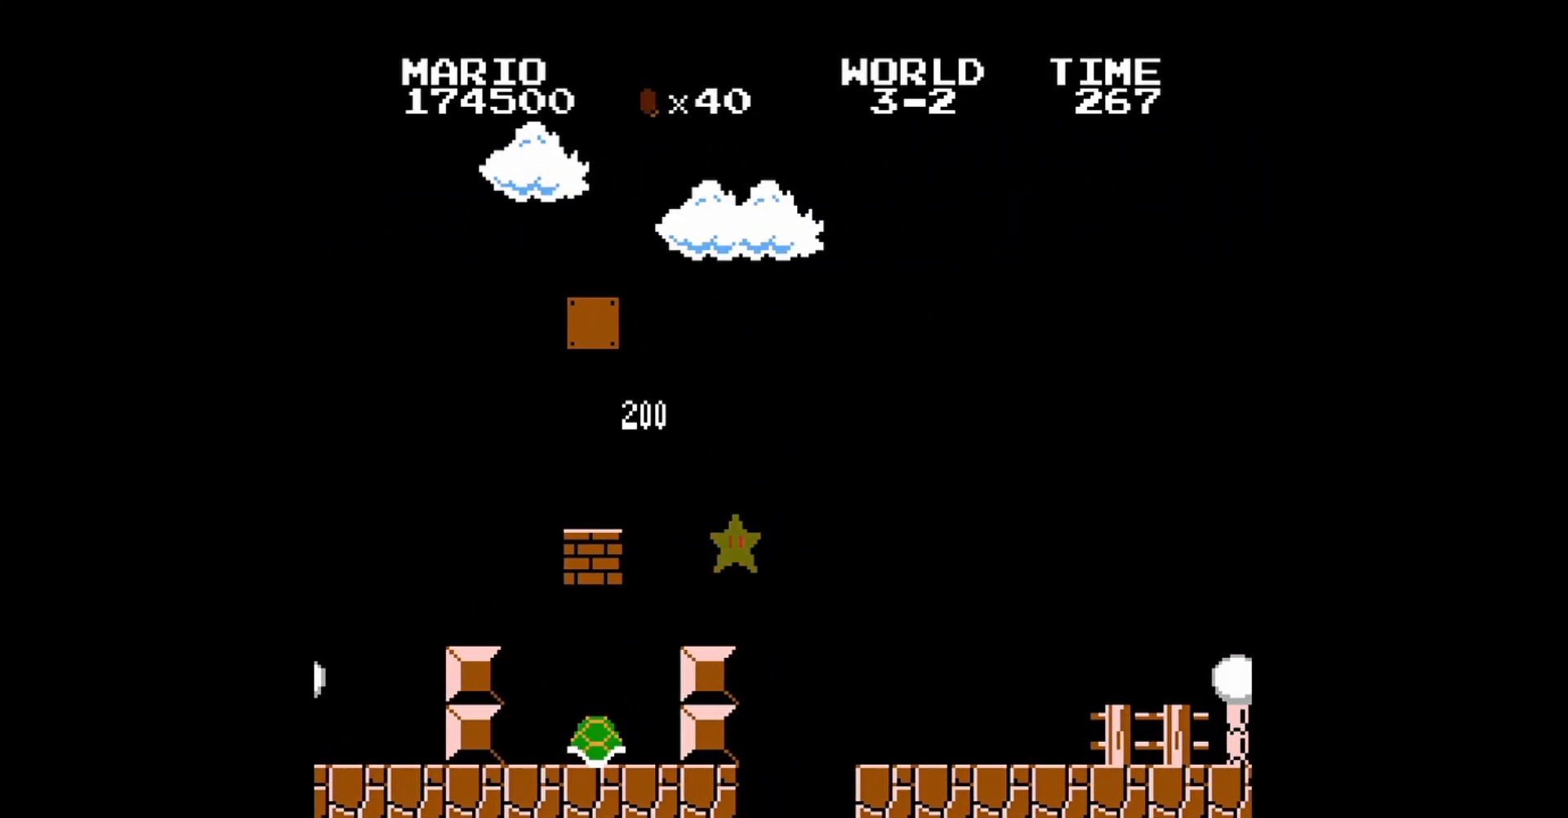
Gameplay with a controller (Nintendo layout); each line is a JSON object with the inputs held at the frame after it. "events" lists button and stick changes between this image and that frame as [ms after this image, input, new state], when the widget could be followed in between. Not read: L3 R3.
{"buttons": ["A", "B"], "events": [[320, "DPAD_RIGHT", "up"], [440, "A", "down"]]}
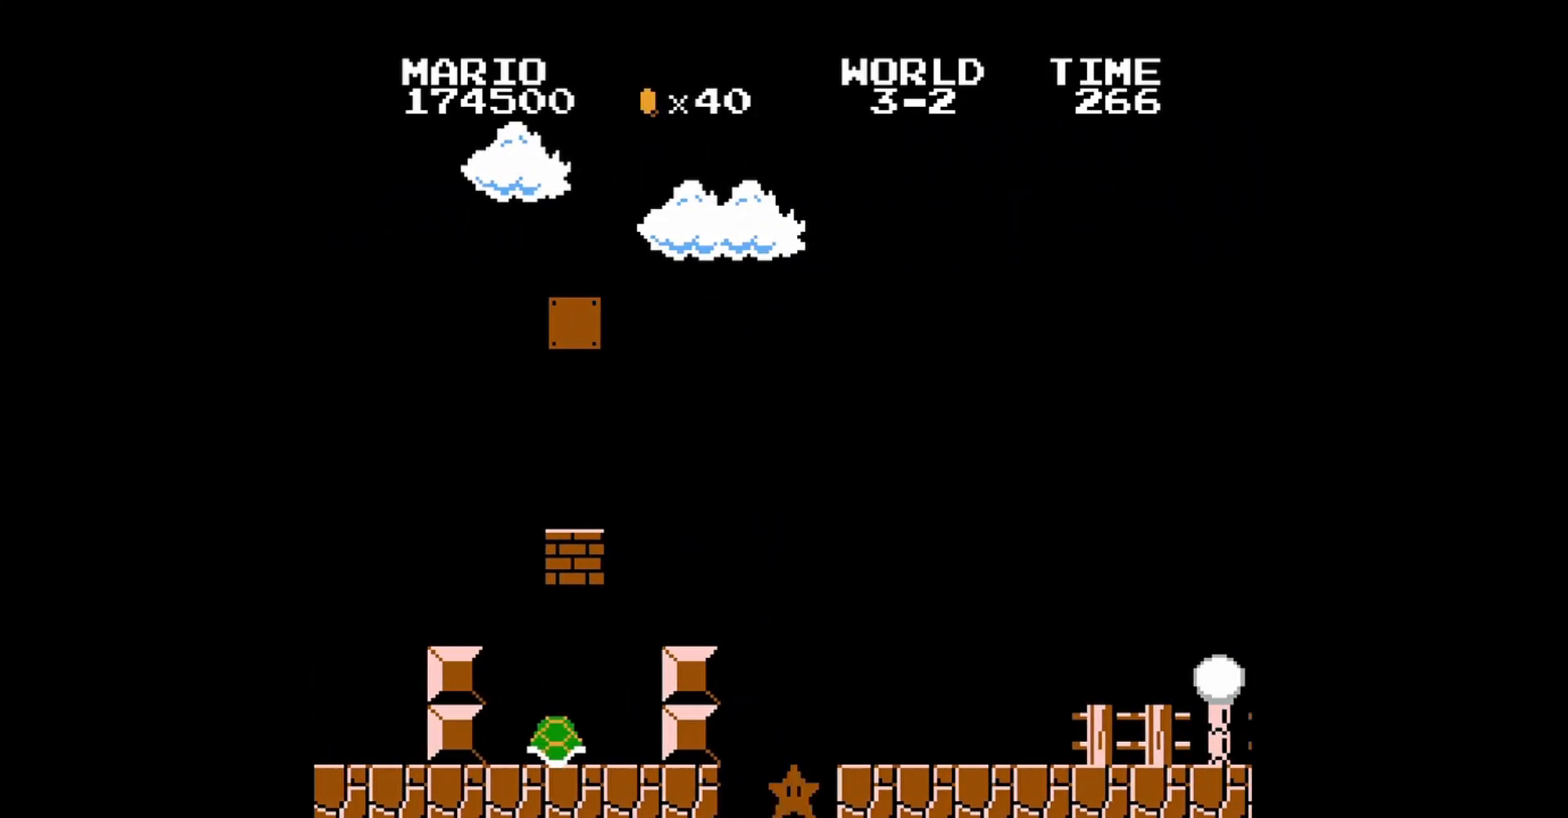
{"buttons": ["B"], "events": [[40, "DPAD_RIGHT", "down"], [200, "A", "up"], [240, "DPAD_RIGHT", "up"]]}
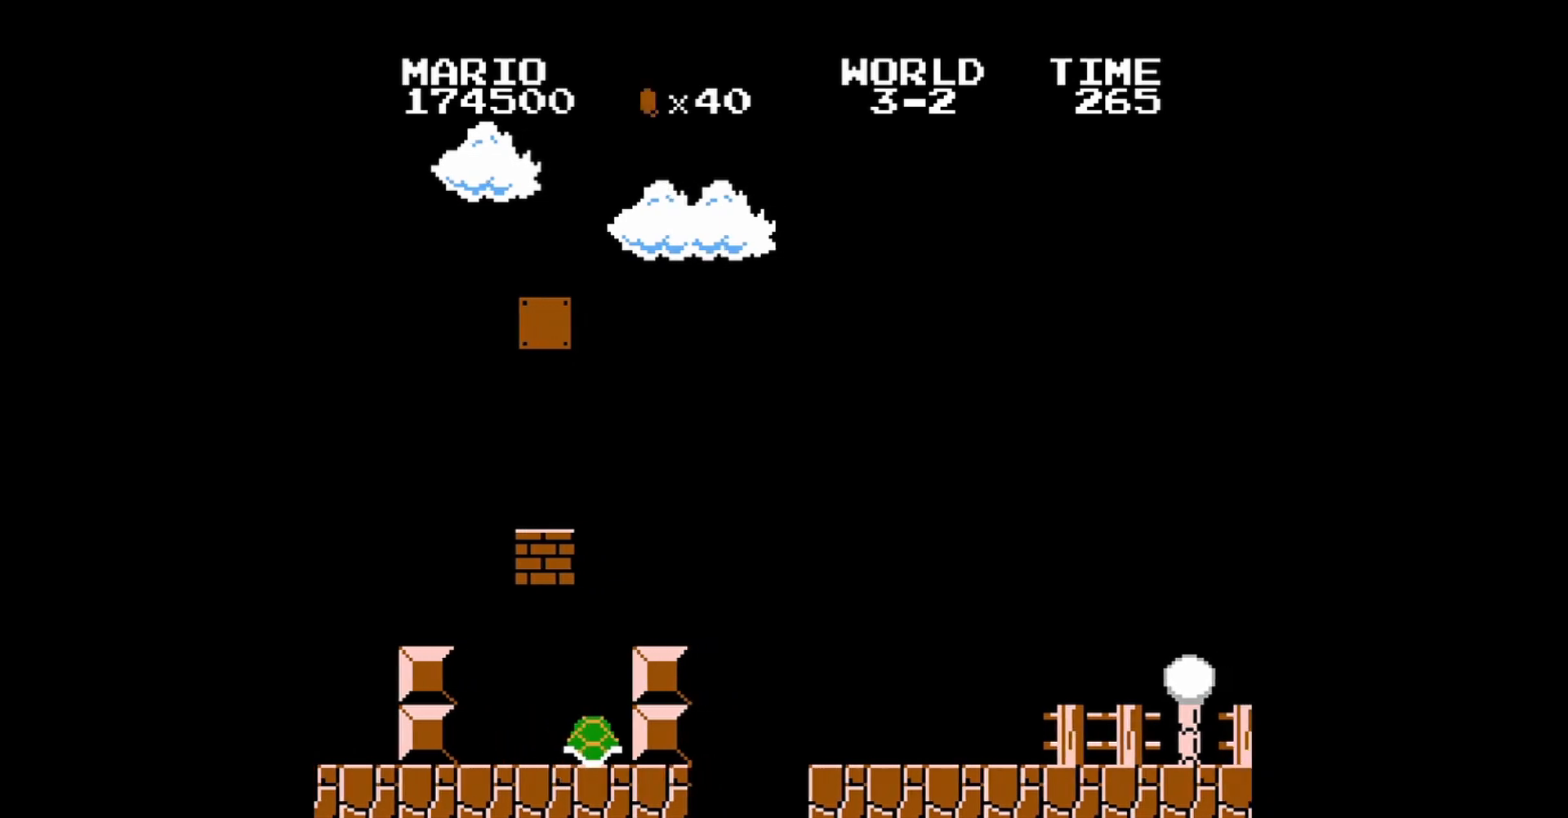
{"buttons": ["A", "B", "DPAD_RIGHT"], "events": [[160, "DPAD_RIGHT", "down"], [440, "A", "down"]]}
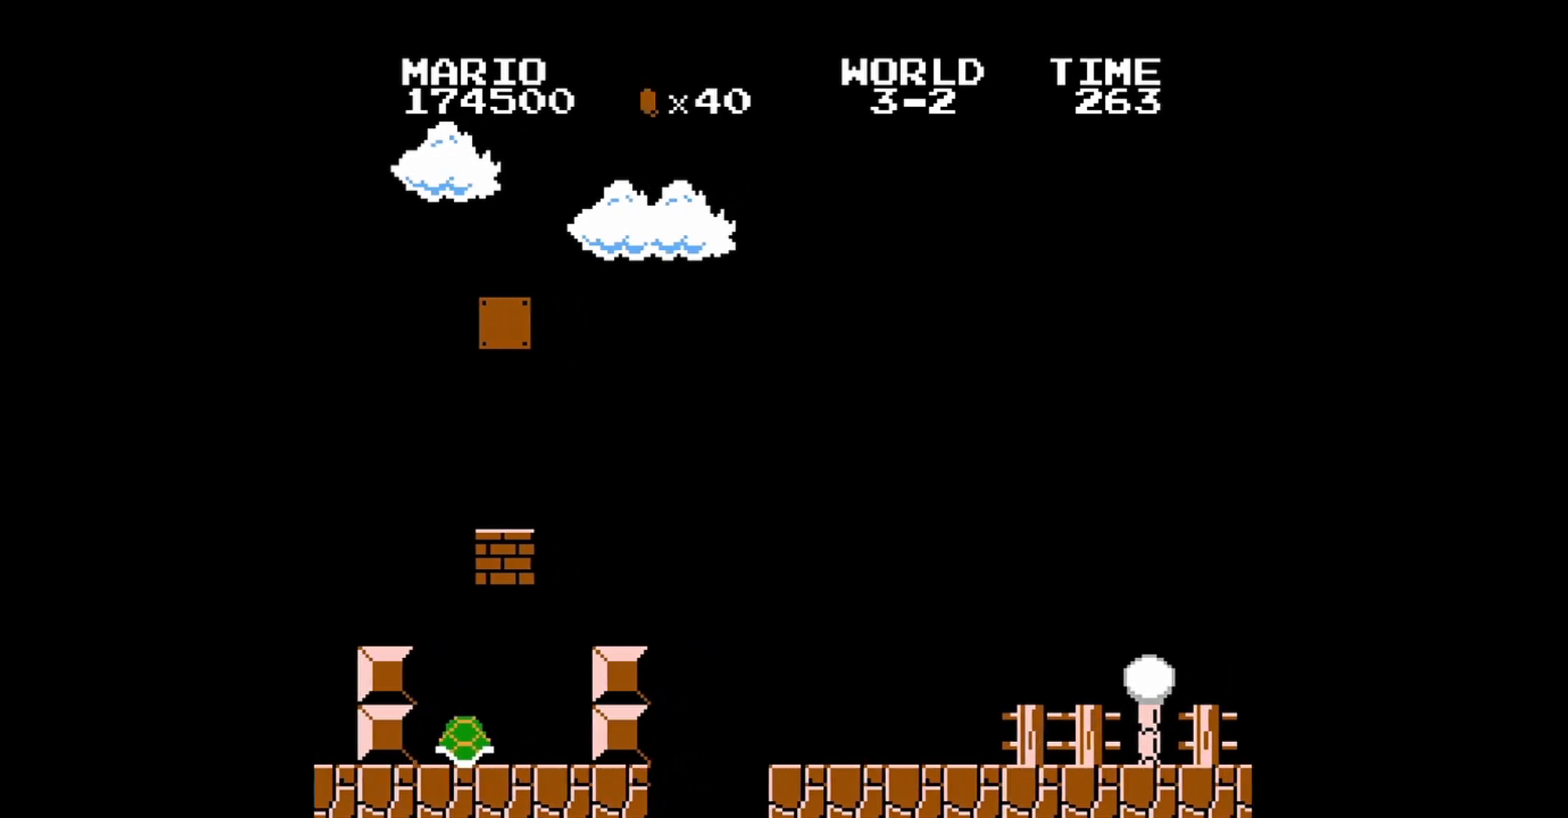
{"buttons": ["B", "DPAD_RIGHT"], "events": [[240, "A", "up"]]}
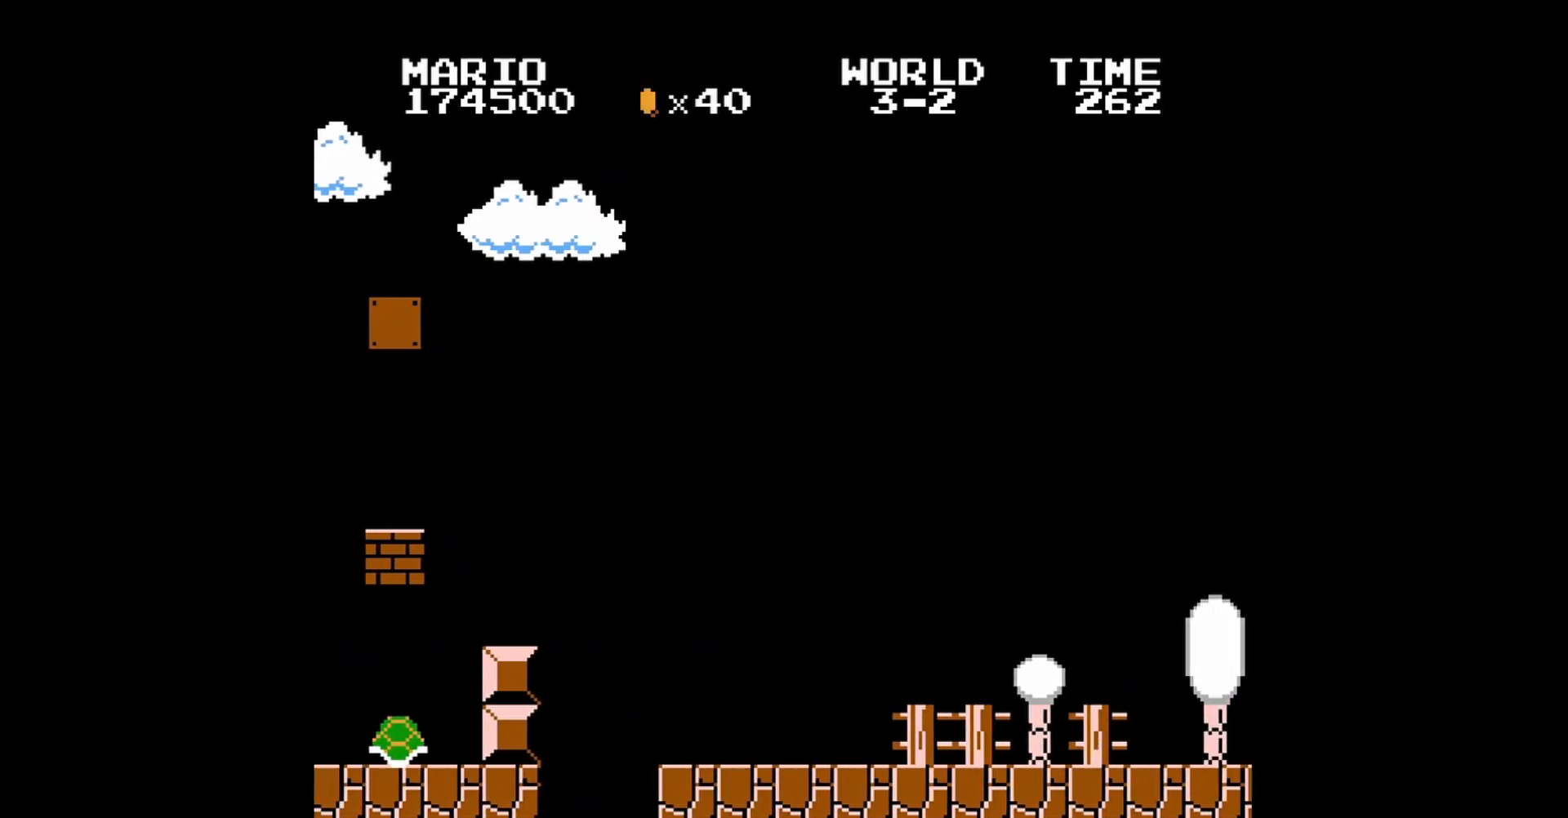
{"buttons": ["B"], "events": [[440, "DPAD_RIGHT", "up"]]}
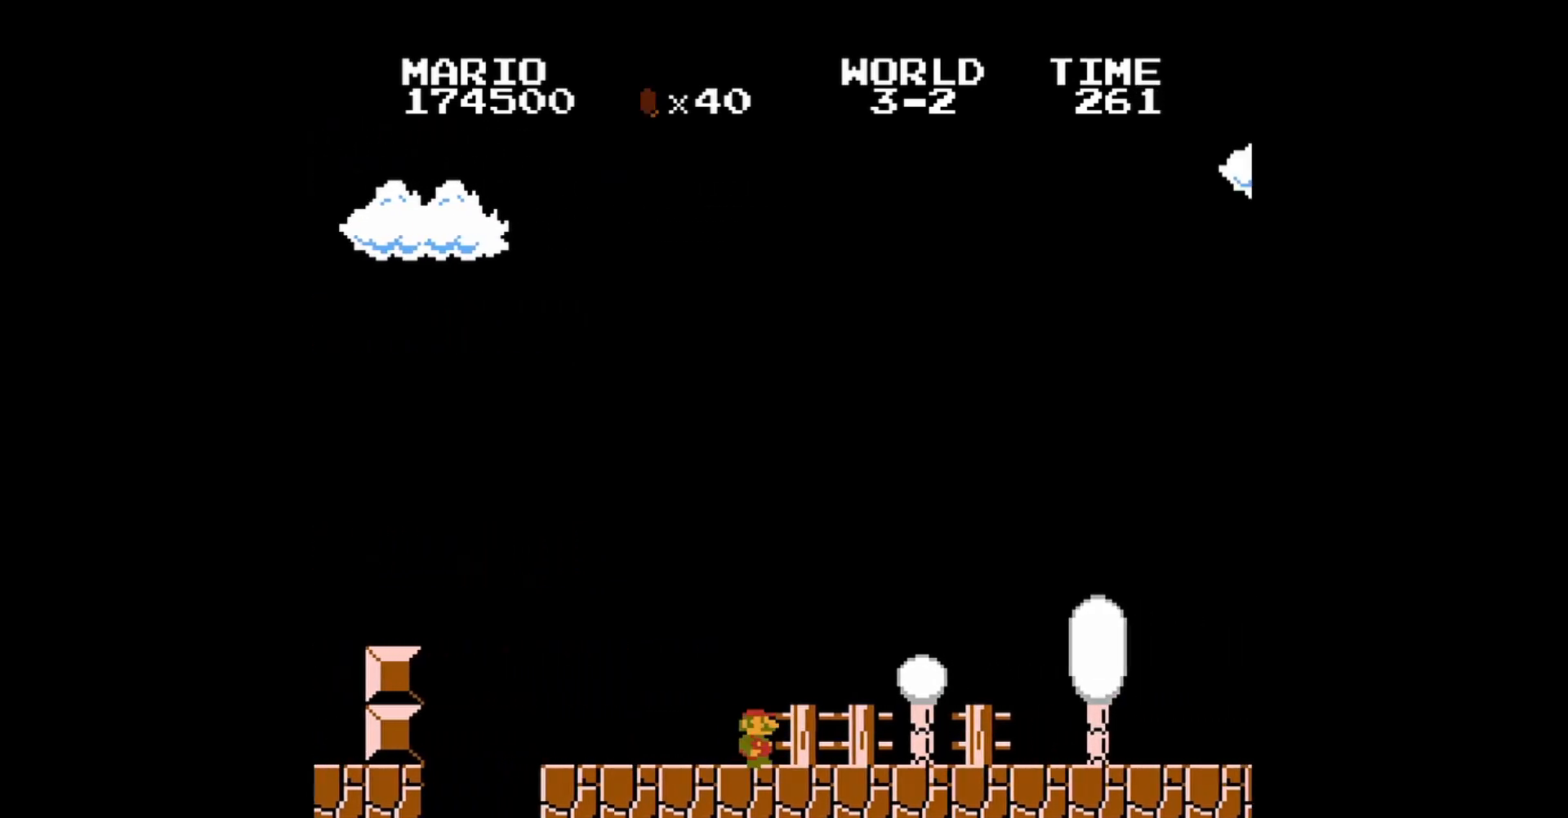
{"buttons": ["B", "DPAD_RIGHT"], "events": [[80, "DPAD_RIGHT", "down"], [200, "DPAD_RIGHT", "up"], [480, "DPAD_RIGHT", "down"]]}
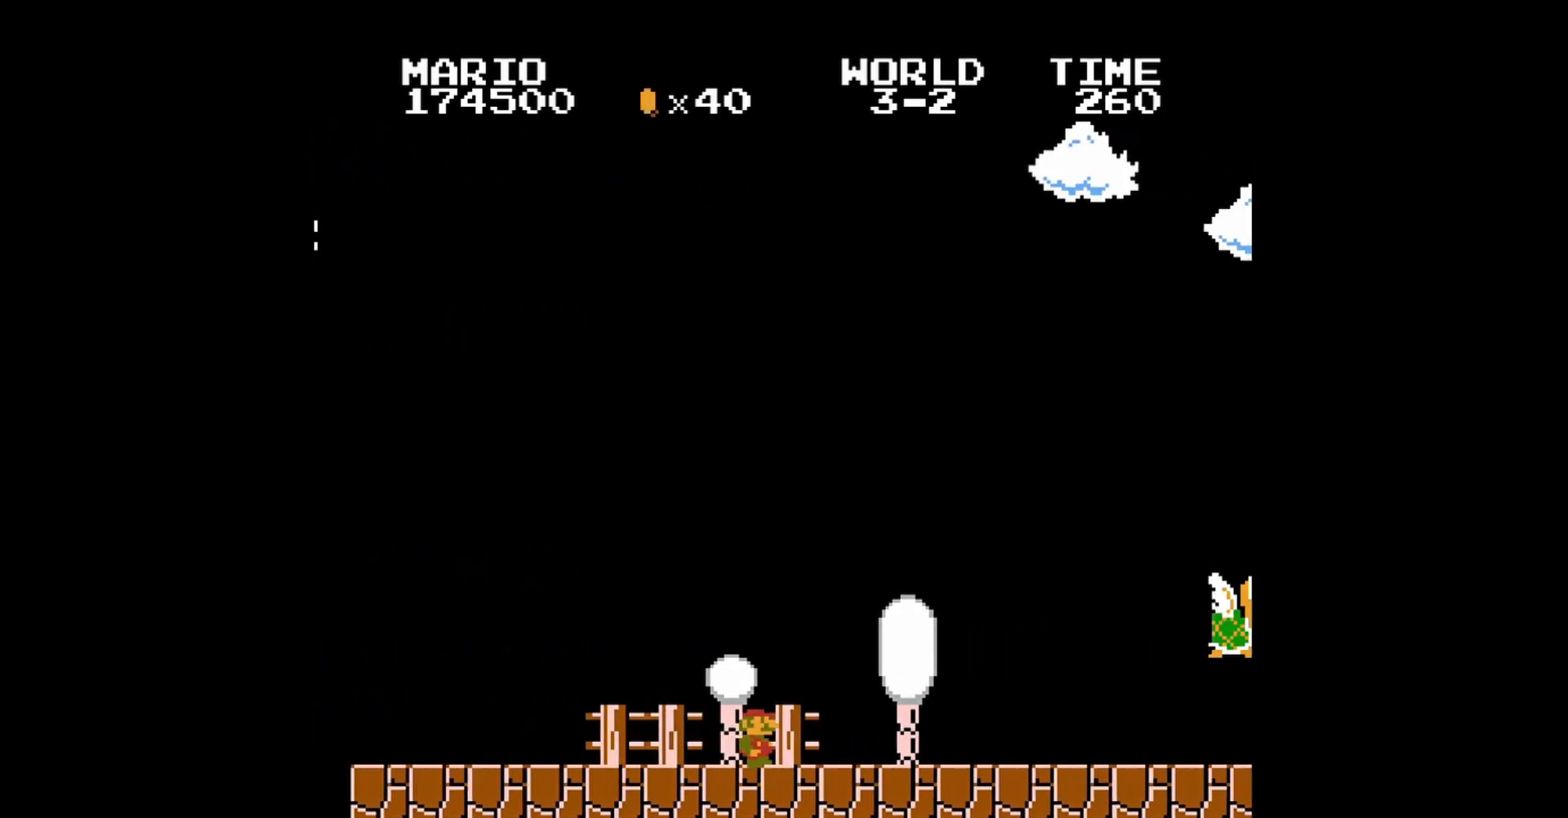
{"buttons": ["B", "DPAD_RIGHT"], "events": [[40, "DPAD_RIGHT", "up"], [320, "DPAD_RIGHT", "down"]]}
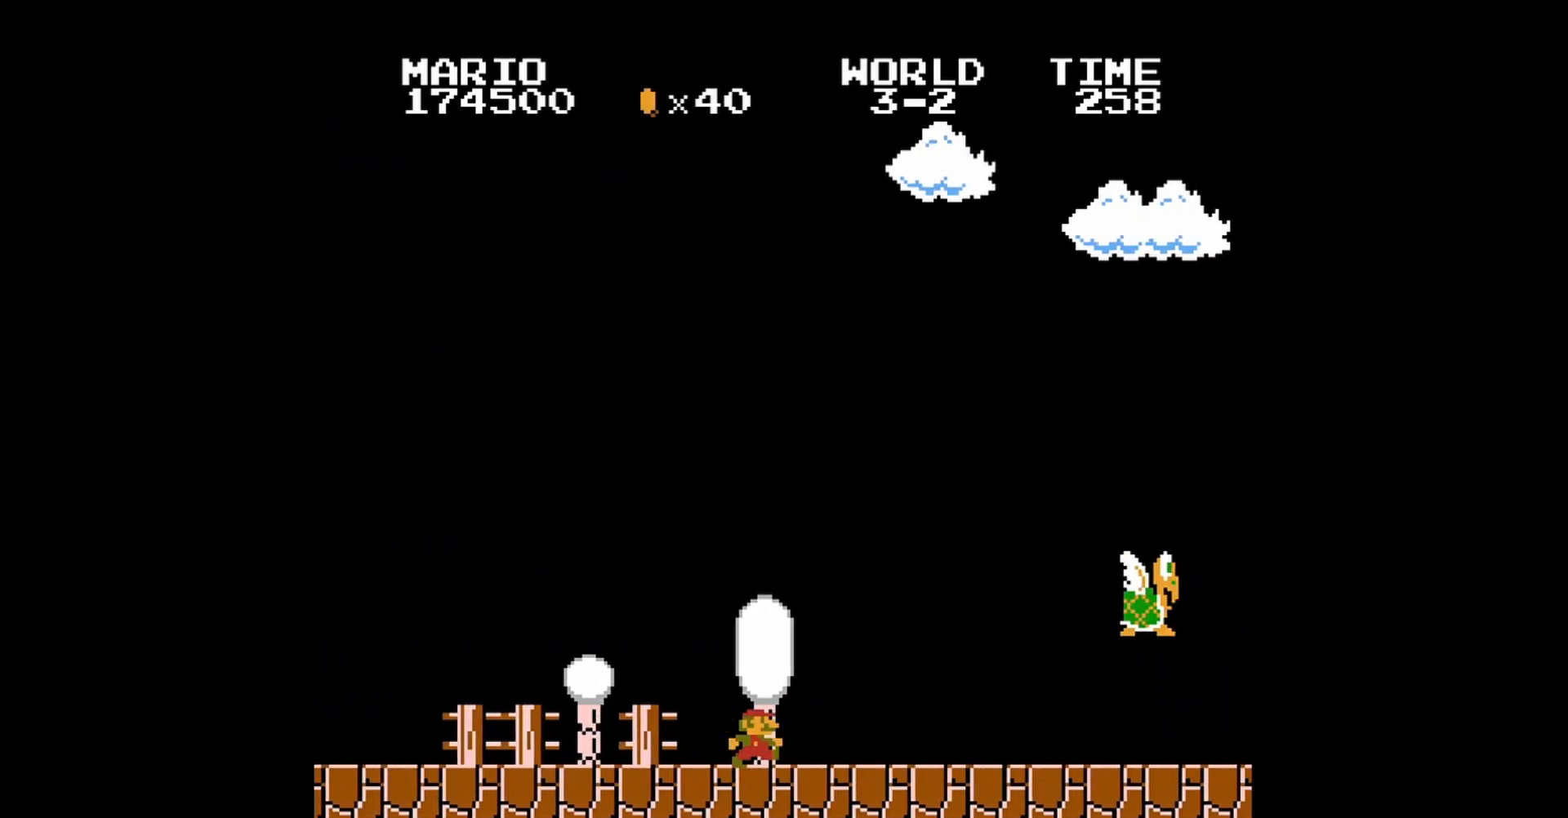
{"buttons": ["B"], "events": [[160, "DPAD_RIGHT", "up"]]}
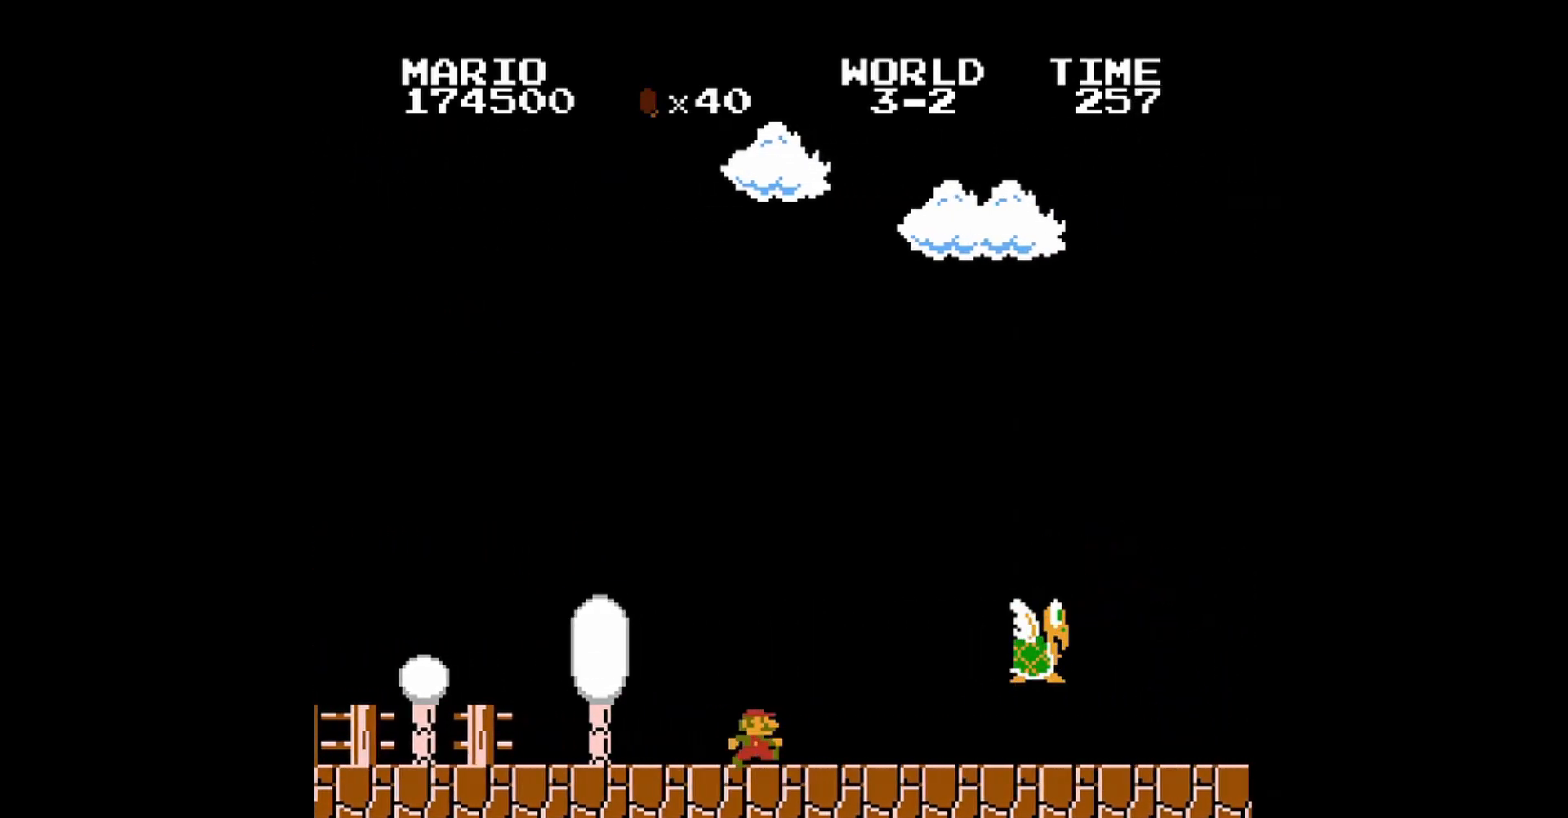
{"buttons": ["B", "DPAD_RIGHT"], "events": [[120, "DPAD_RIGHT", "down"]]}
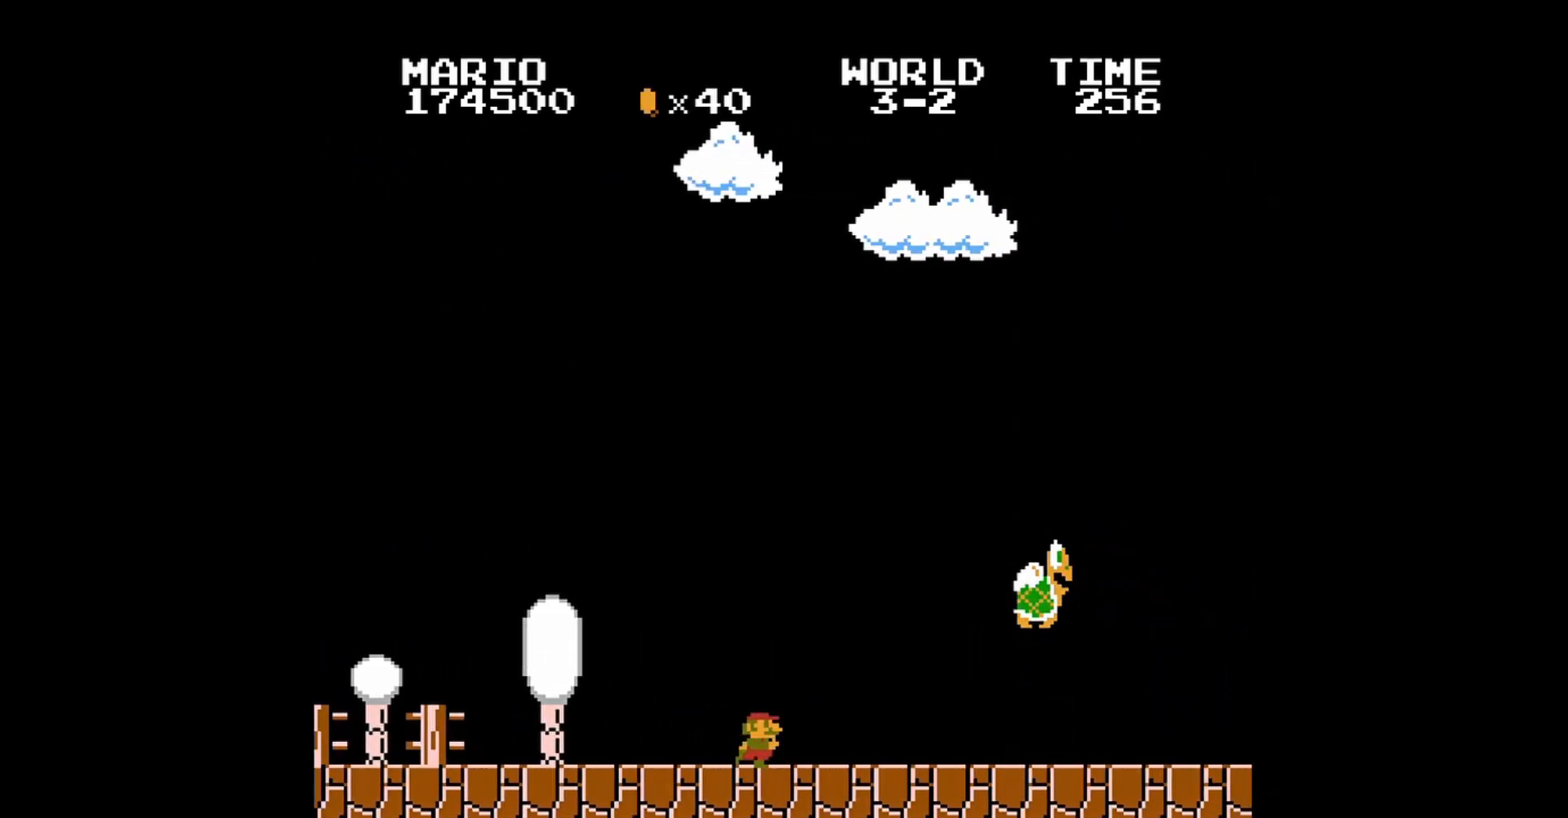
{"buttons": ["B"], "events": [[80, "DPAD_RIGHT", "up"]]}
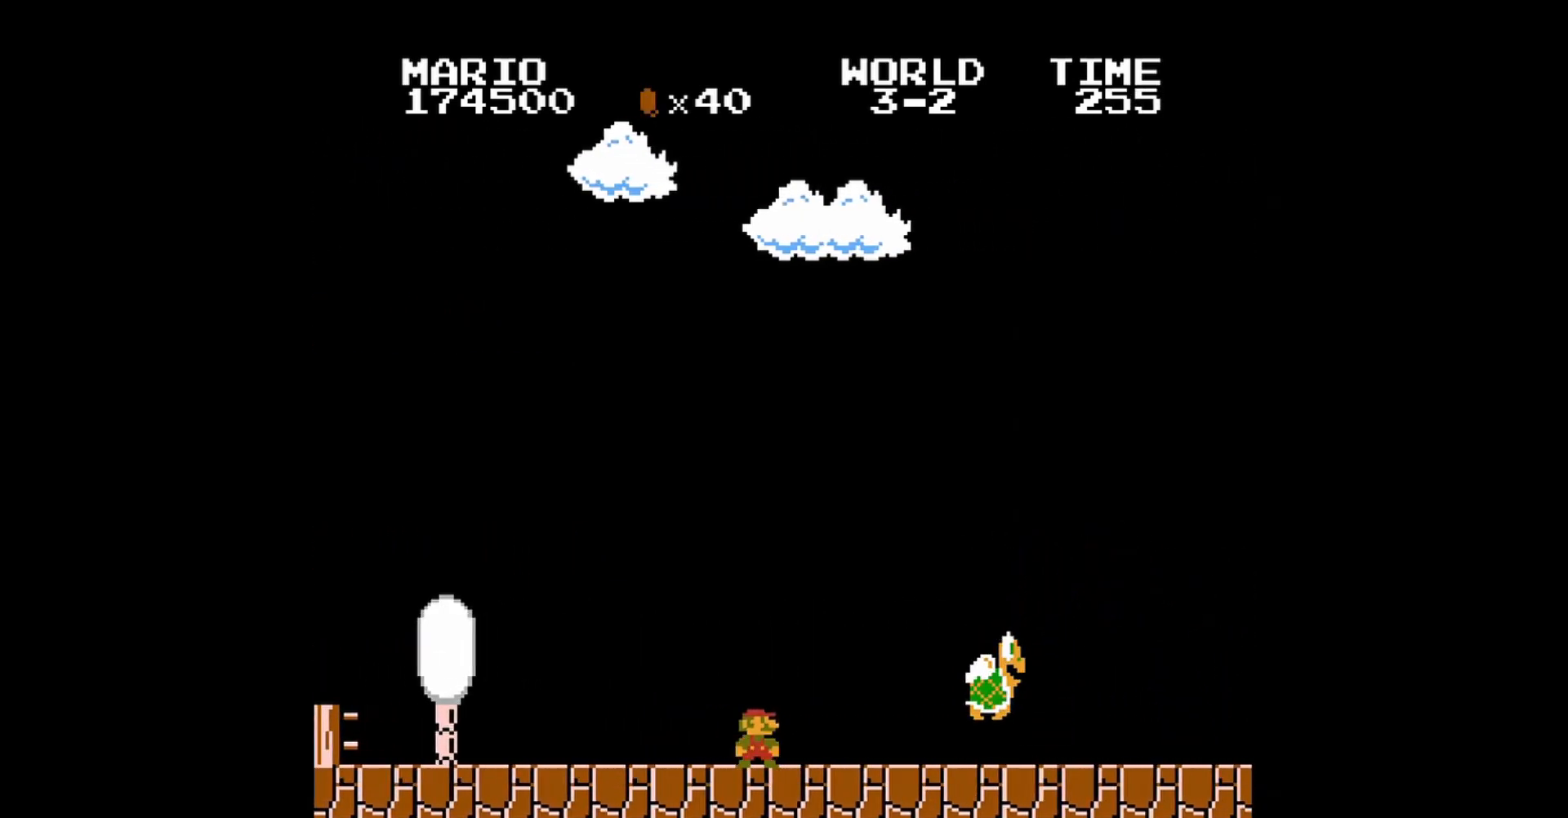
{"buttons": ["B"], "events": [[80, "DPAD_RIGHT", "down"], [440, "DPAD_RIGHT", "up"]]}
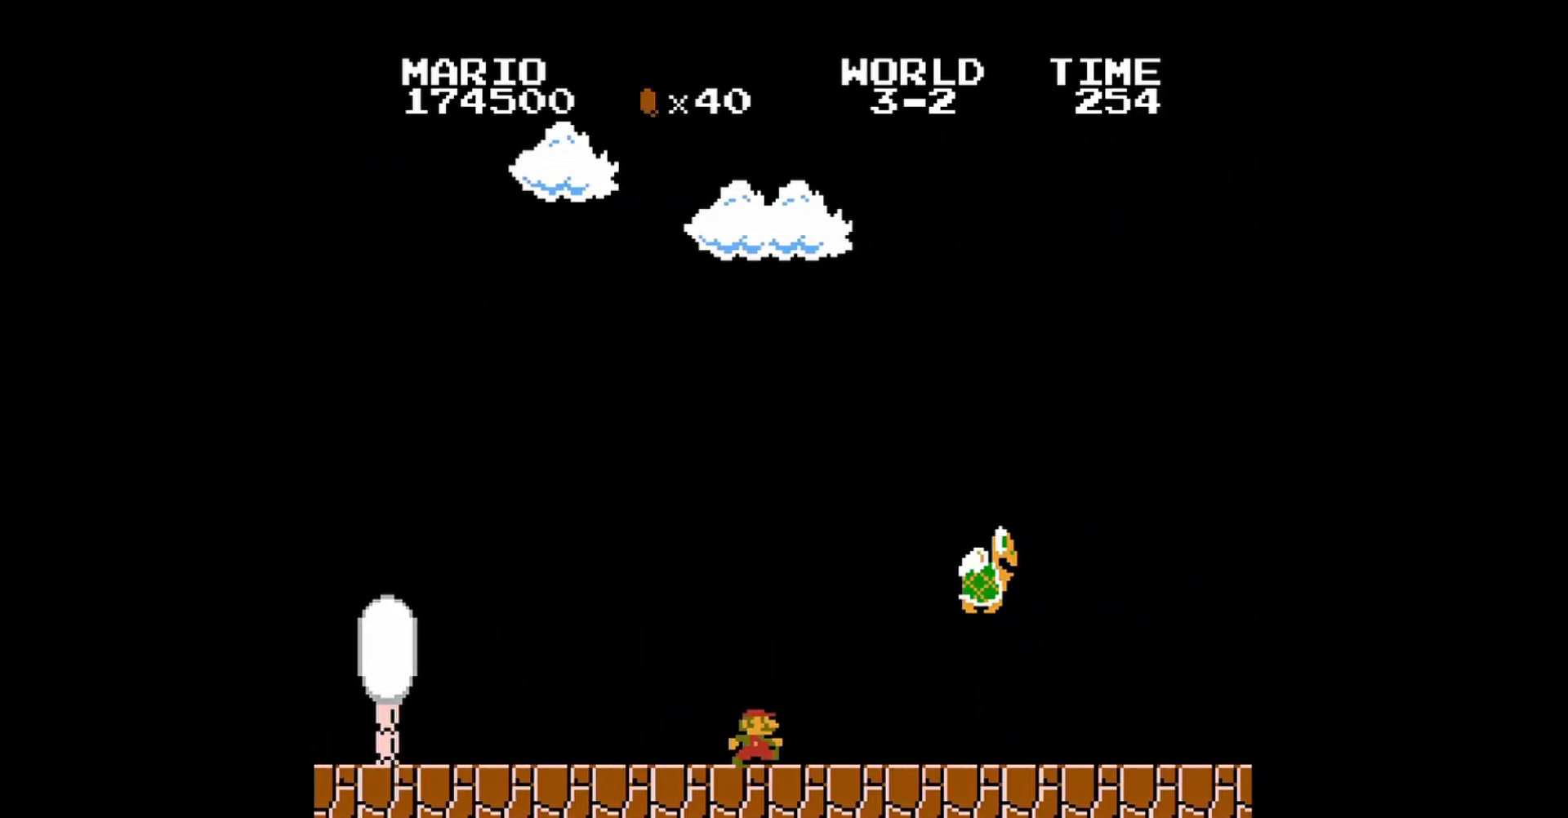
{"buttons": ["B", "DPAD_RIGHT"], "events": [[320, "DPAD_RIGHT", "down"]]}
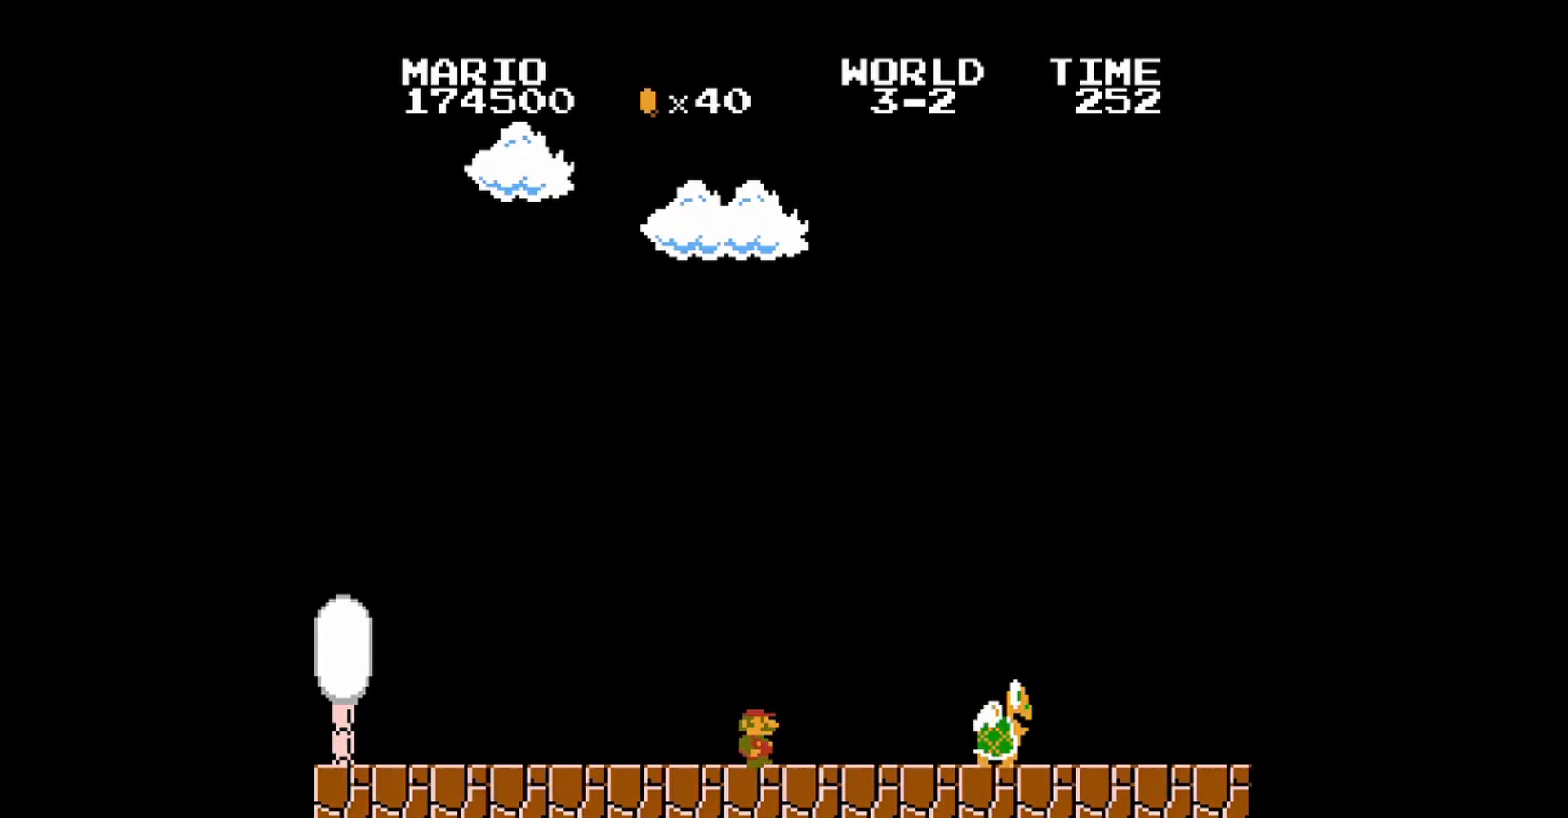
{"buttons": ["B", "DPAD_RIGHT"], "events": [[80, "DPAD_RIGHT", "up"], [280, "DPAD_RIGHT", "down"]]}
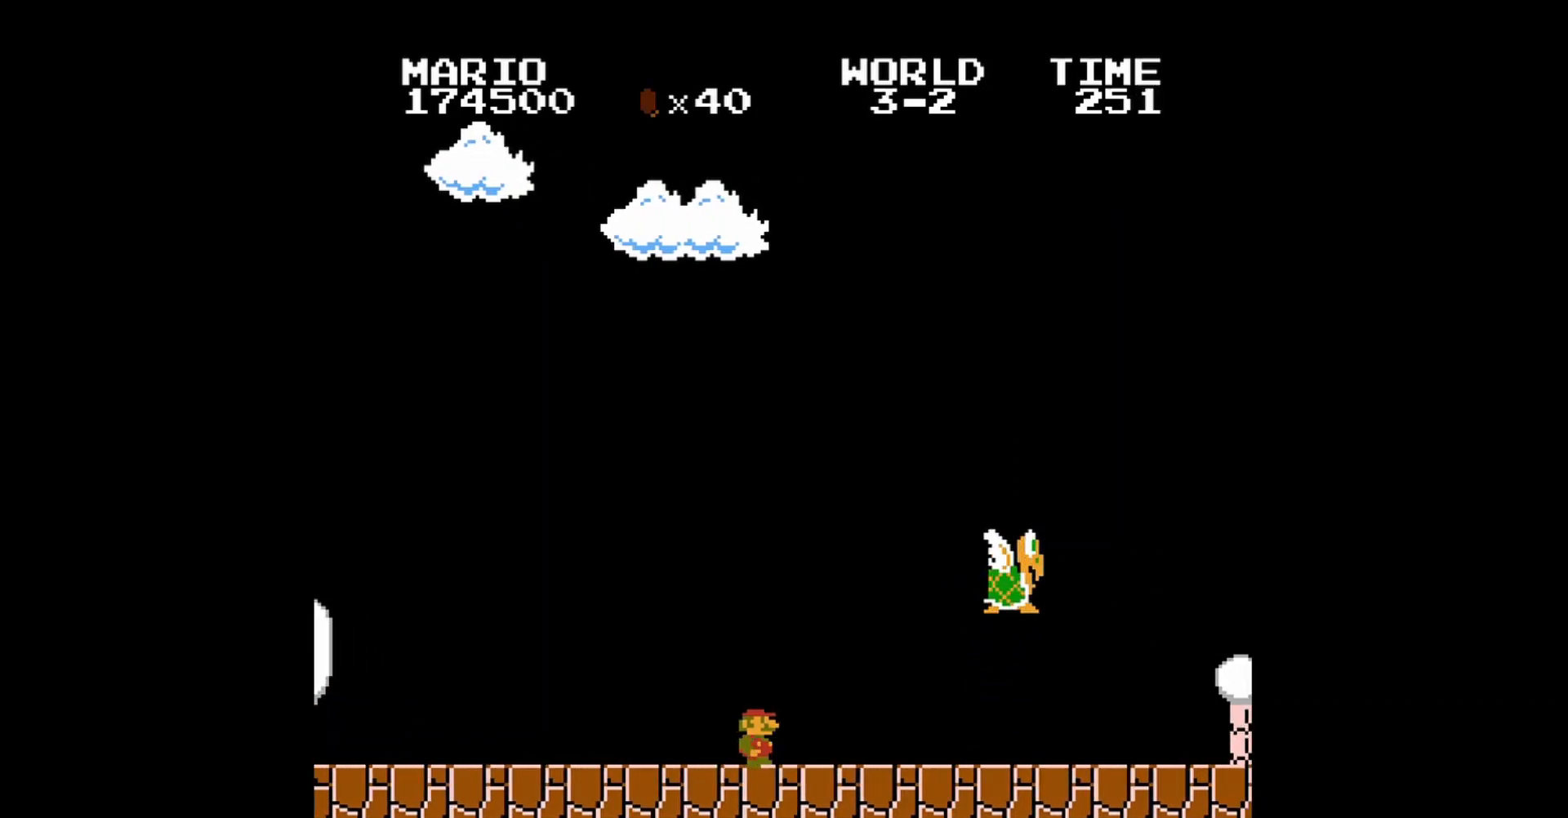
{"buttons": ["B", "DPAD_RIGHT"], "events": [[120, "DPAD_RIGHT", "up"], [280, "DPAD_RIGHT", "down"]]}
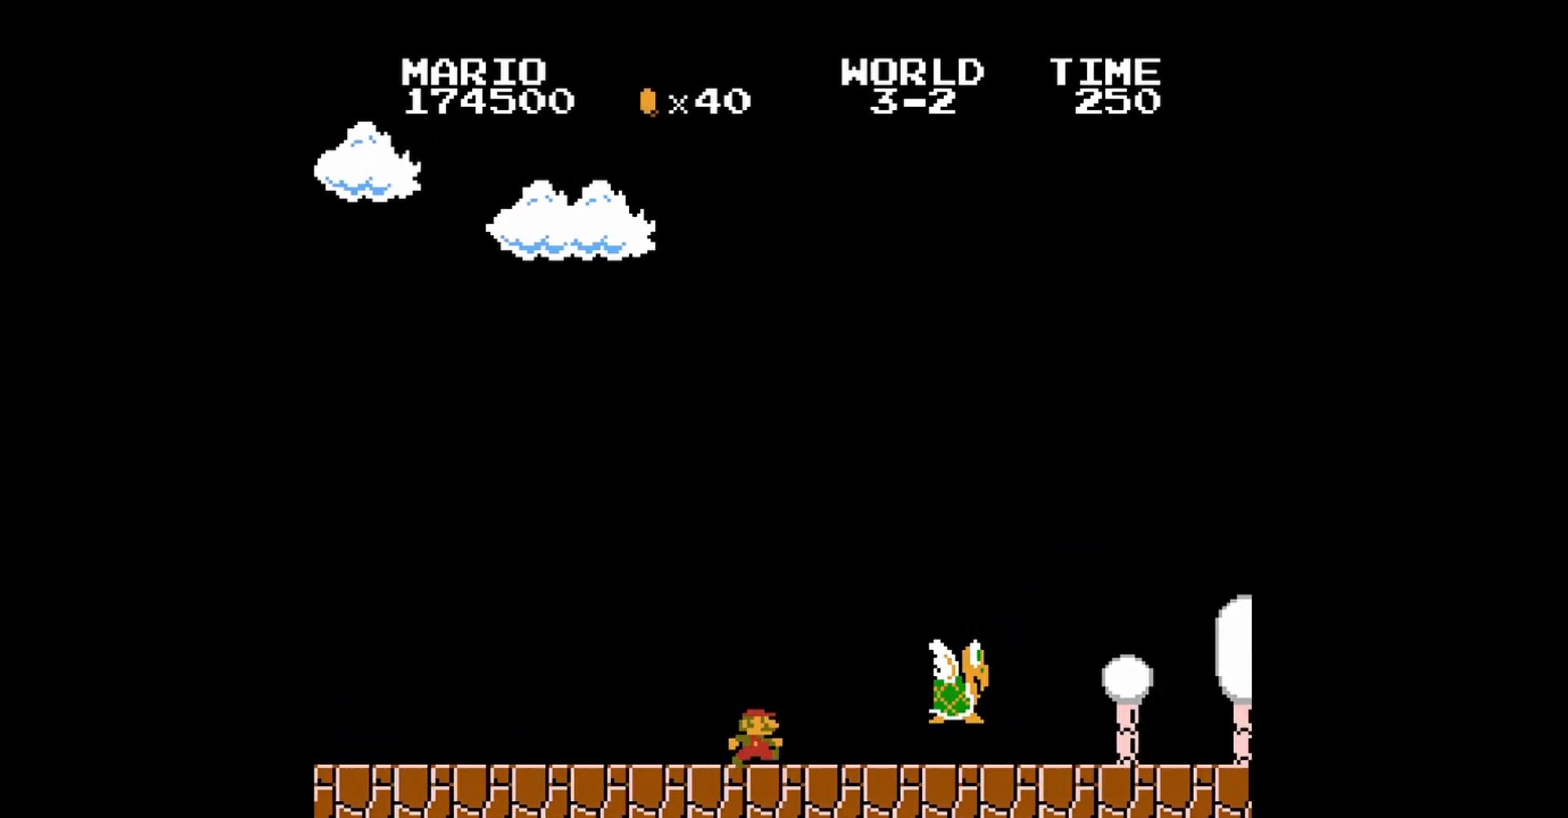
{"buttons": ["B"], "events": [[80, "DPAD_RIGHT", "up"]]}
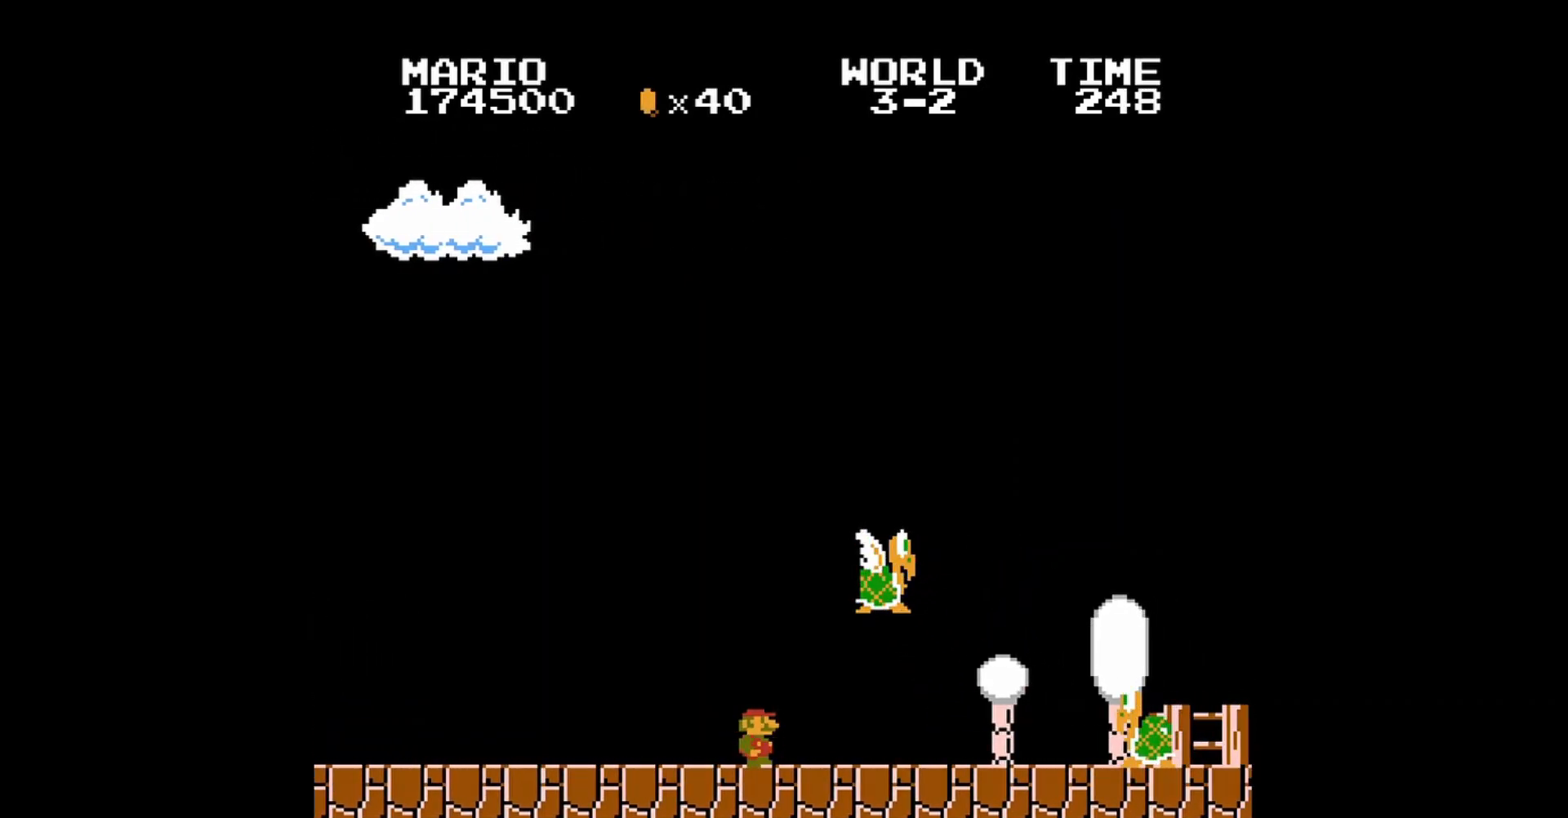
{"buttons": ["B"], "events": [[160, "DPAD_LEFT", "down"], [520, "DPAD_LEFT", "up"]]}
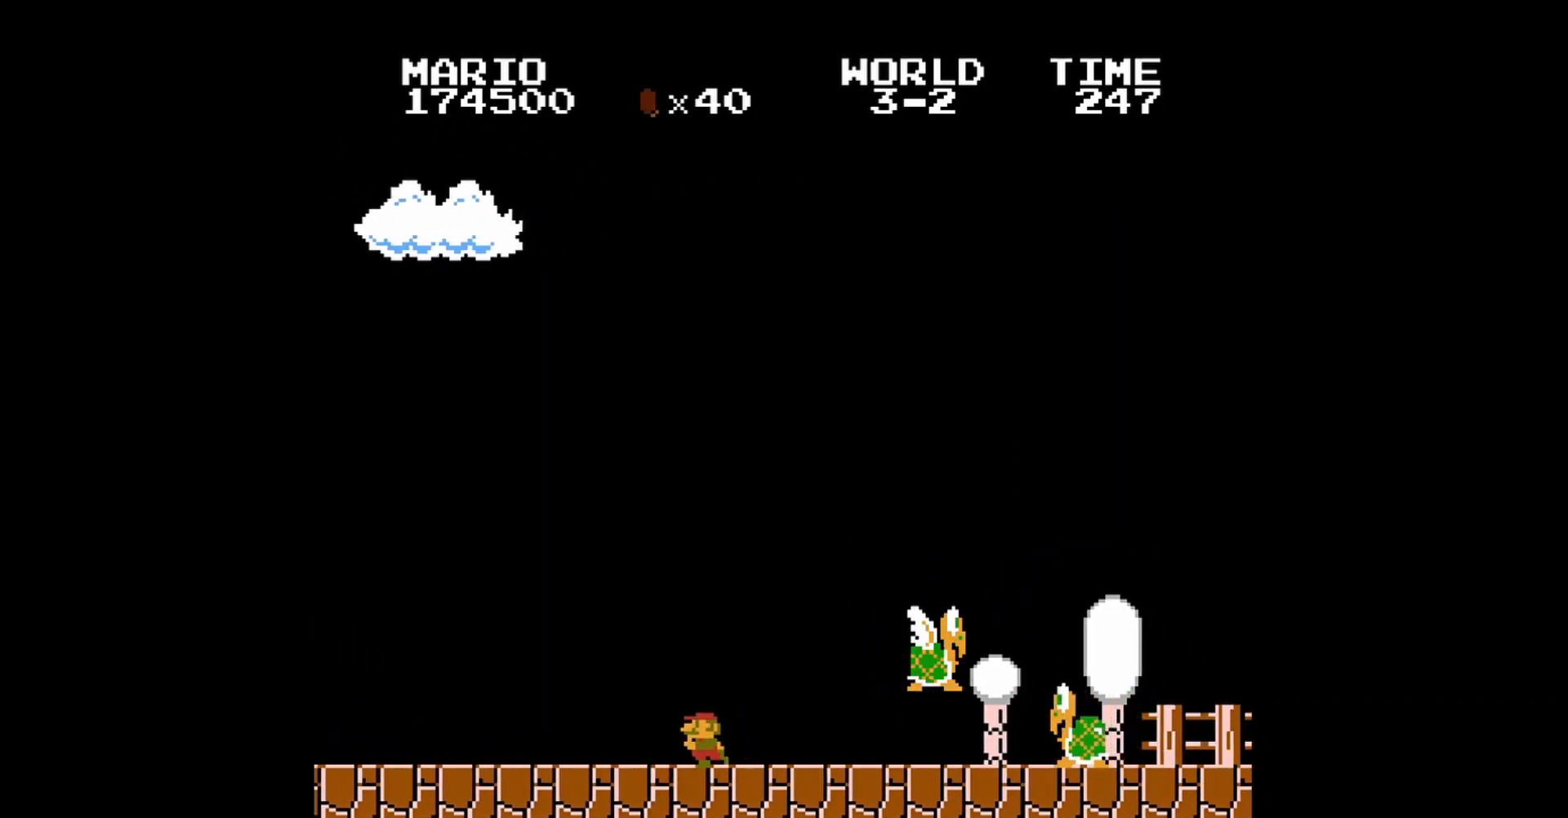
{"buttons": ["B"], "events": [[80, "DPAD_RIGHT", "down"], [240, "DPAD_RIGHT", "up"]]}
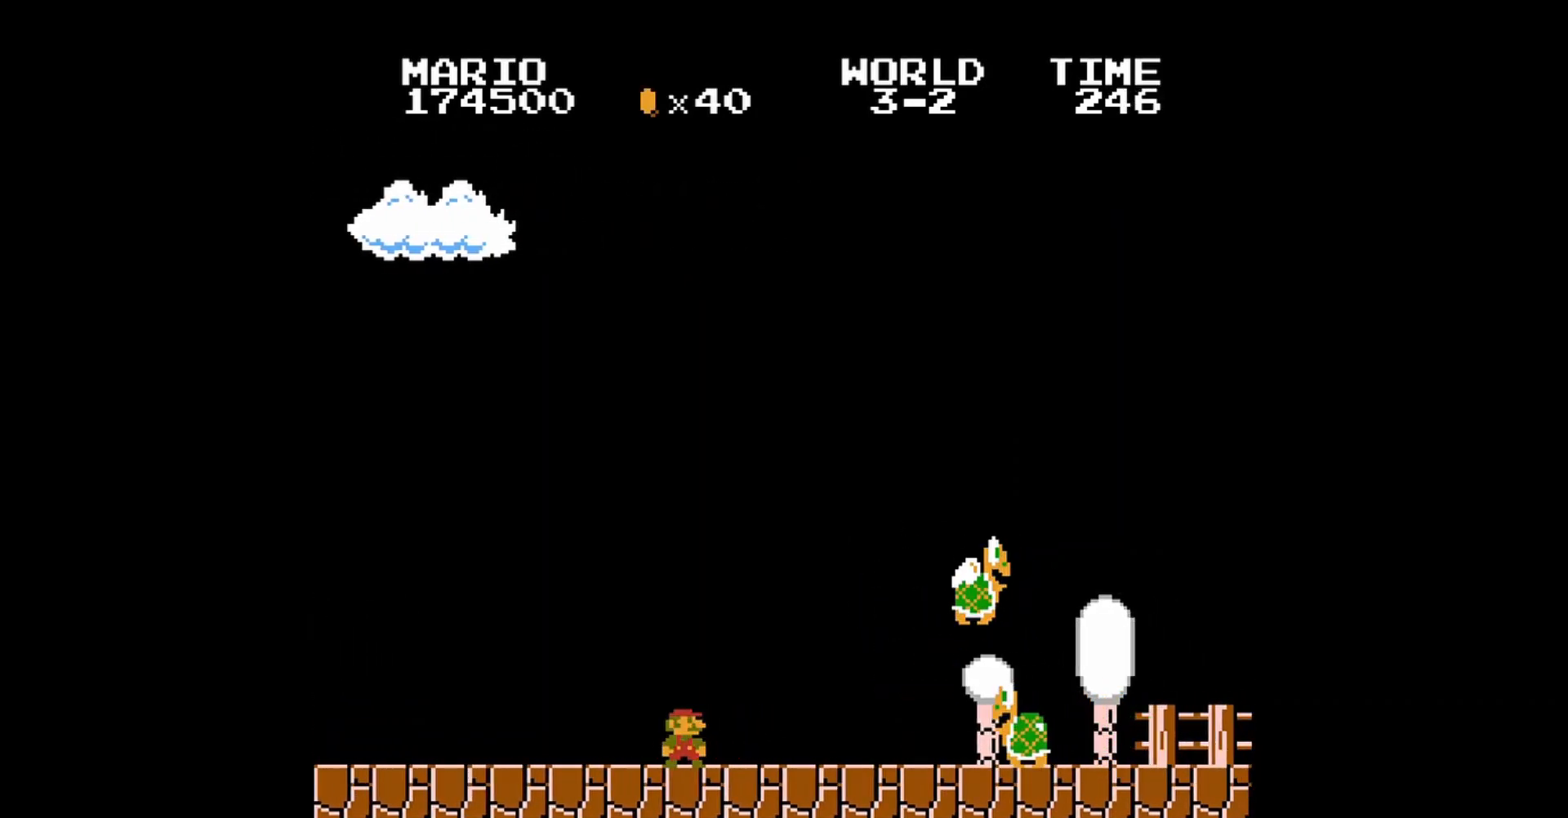
{"buttons": ["B"], "events": []}
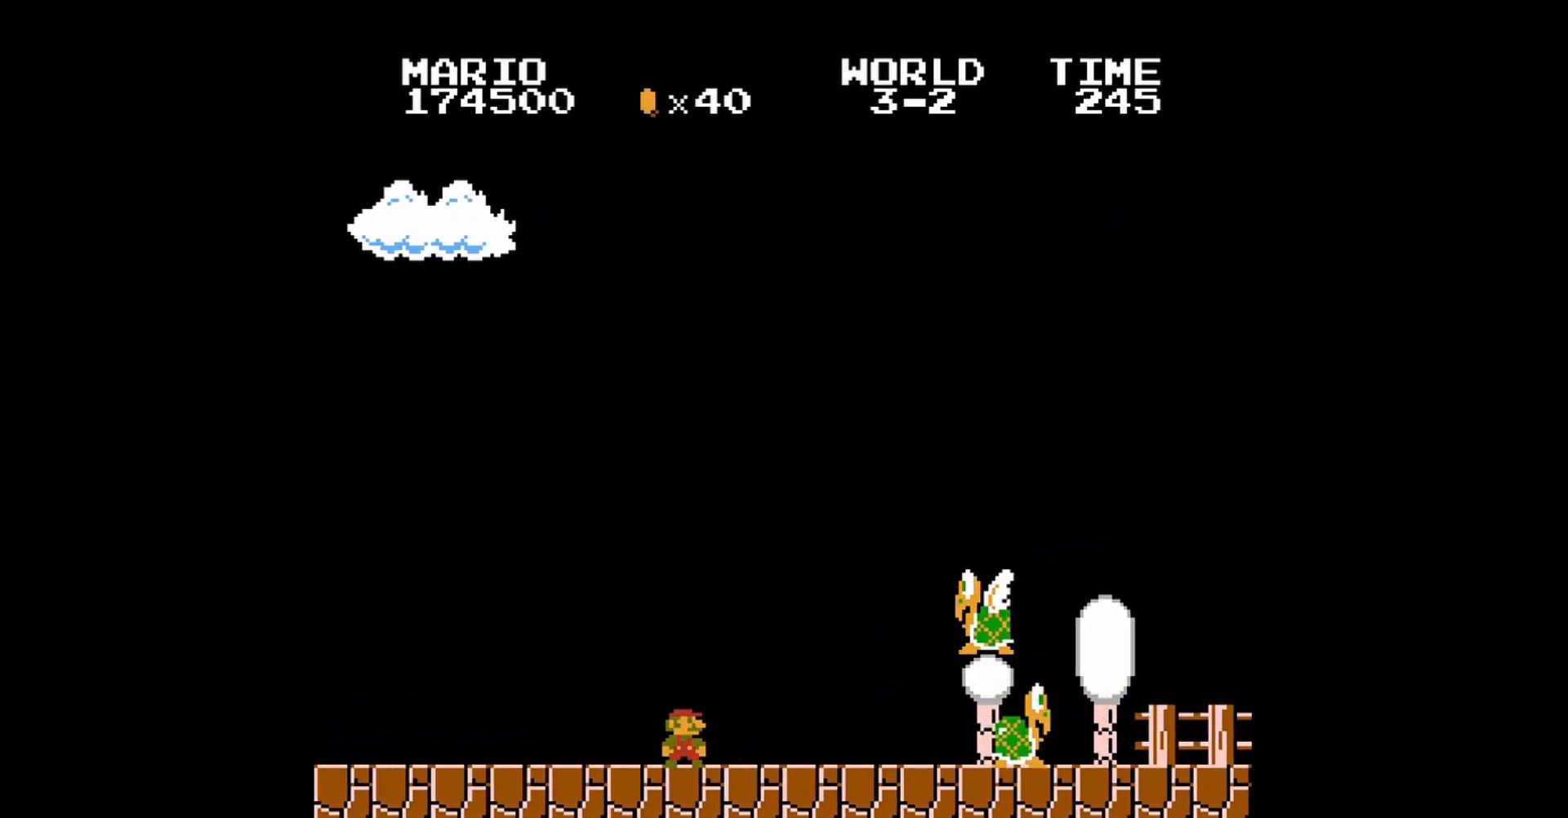
{"buttons": ["B", "DPAD_RIGHT"], "events": [[440, "DPAD_RIGHT", "down"]]}
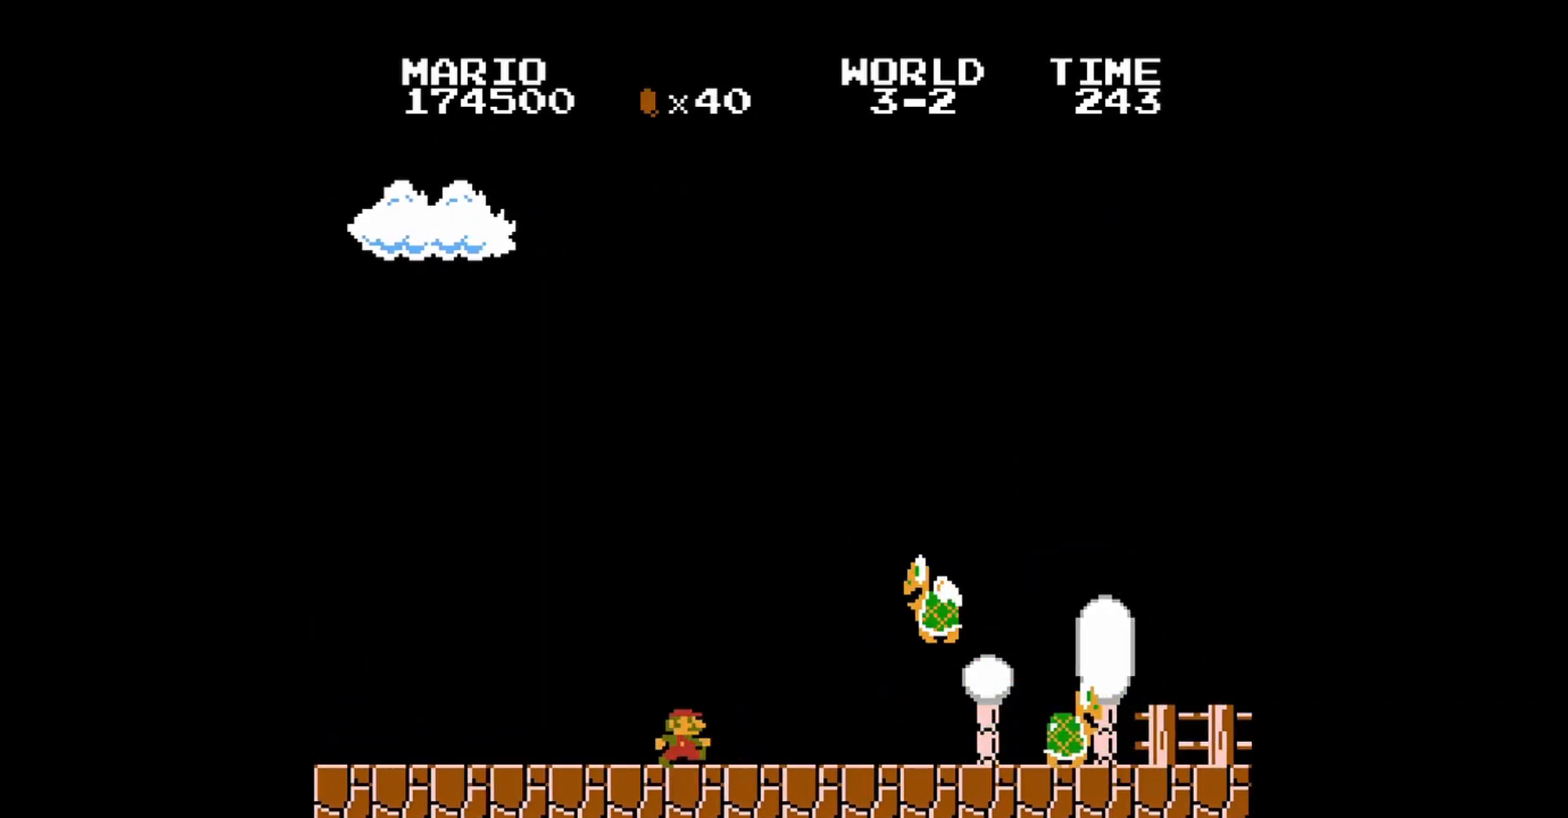
{"buttons": ["A", "B", "DPAD_RIGHT"], "events": [[160, "A", "down"]]}
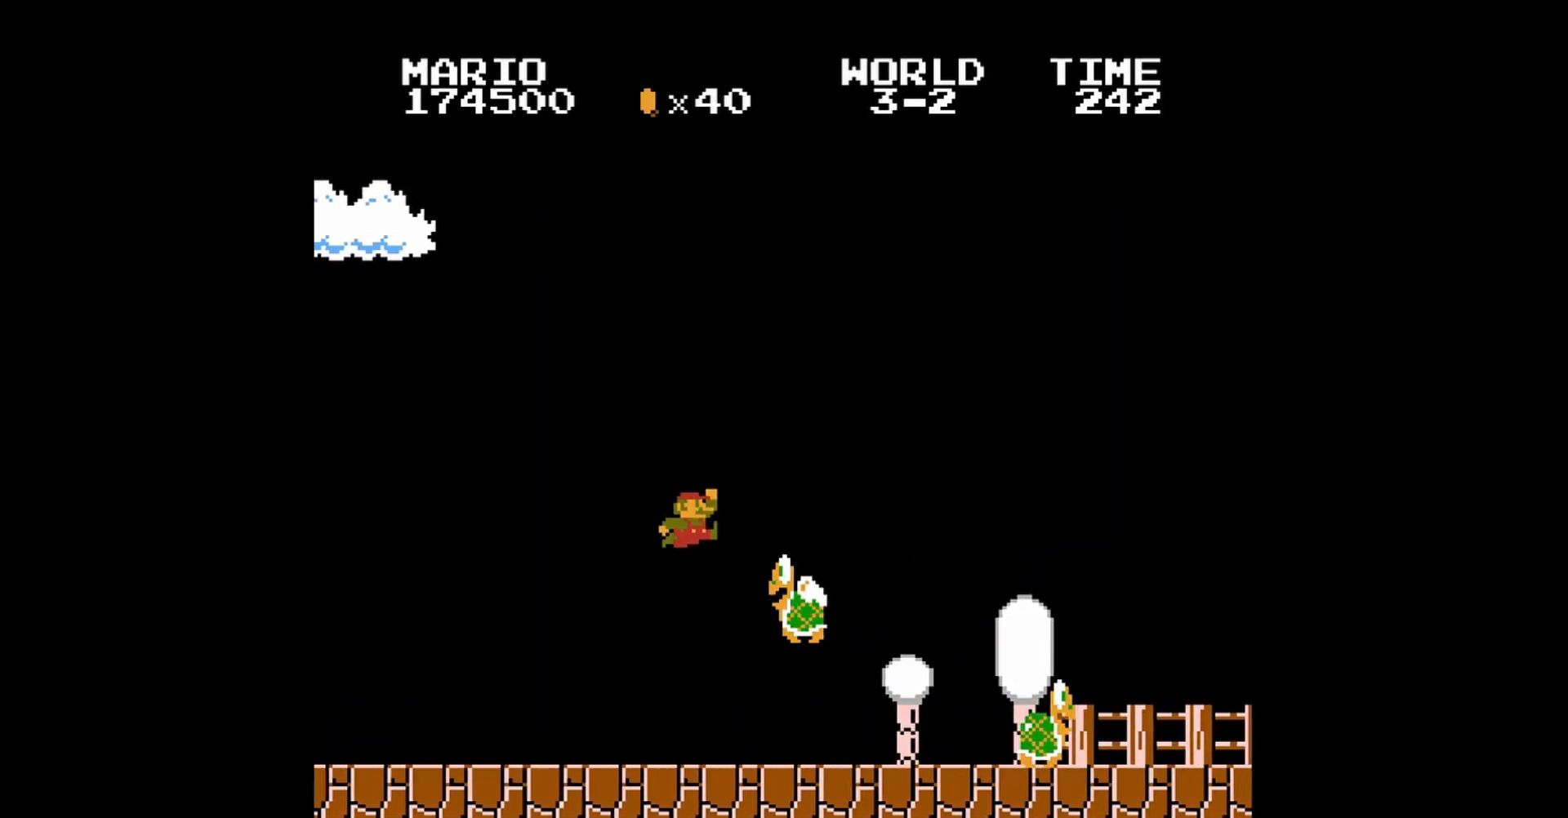
{"buttons": ["B"], "events": [[240, "DPAD_RIGHT", "up"], [320, "A", "up"], [360, "DPAD_LEFT", "down"], [440, "DPAD_LEFT", "up"]]}
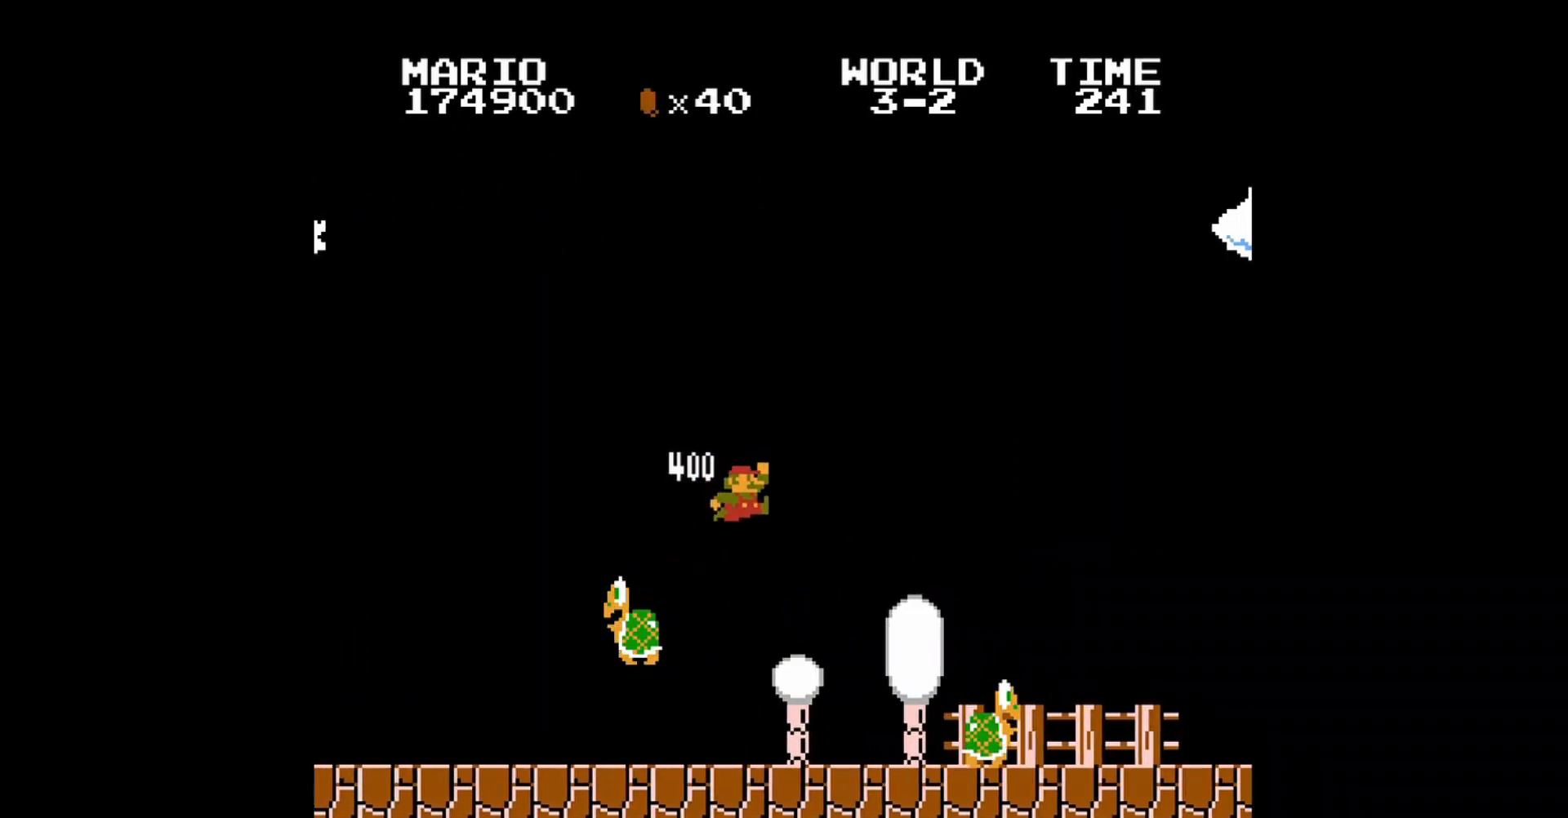
{"buttons": ["B", "DPAD_RIGHT"], "events": [[200, "DPAD_LEFT", "down"], [360, "DPAD_LEFT", "up"], [440, "DPAD_RIGHT", "down"]]}
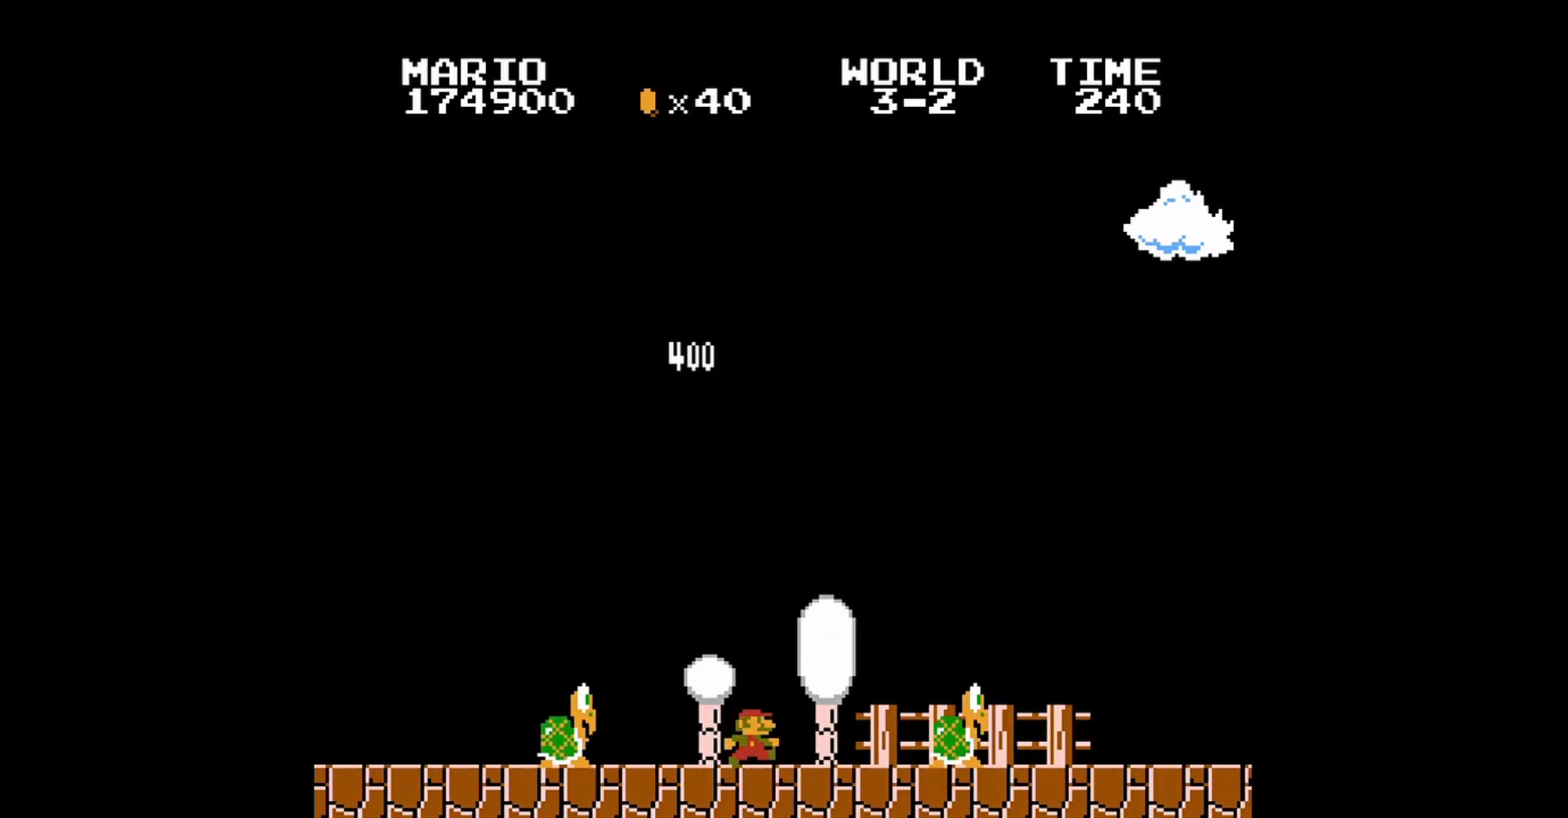
{"buttons": ["A", "B", "DPAD_RIGHT"], "events": [[480, "A", "down"]]}
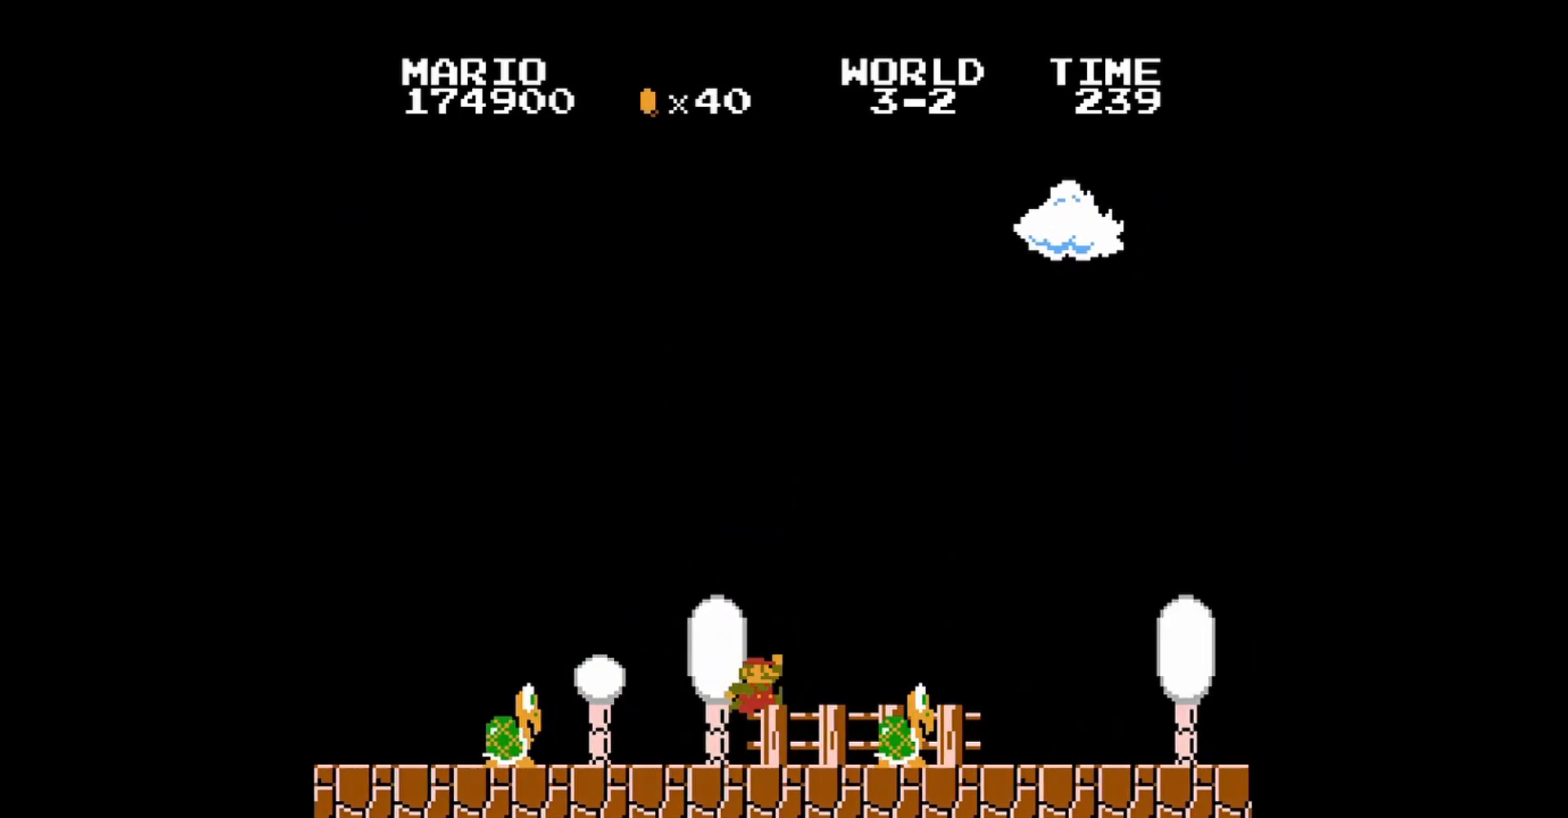
{"buttons": ["B", "DPAD_LEFT"], "events": [[280, "A", "up"], [400, "DPAD_RIGHT", "up"], [480, "DPAD_LEFT", "down"]]}
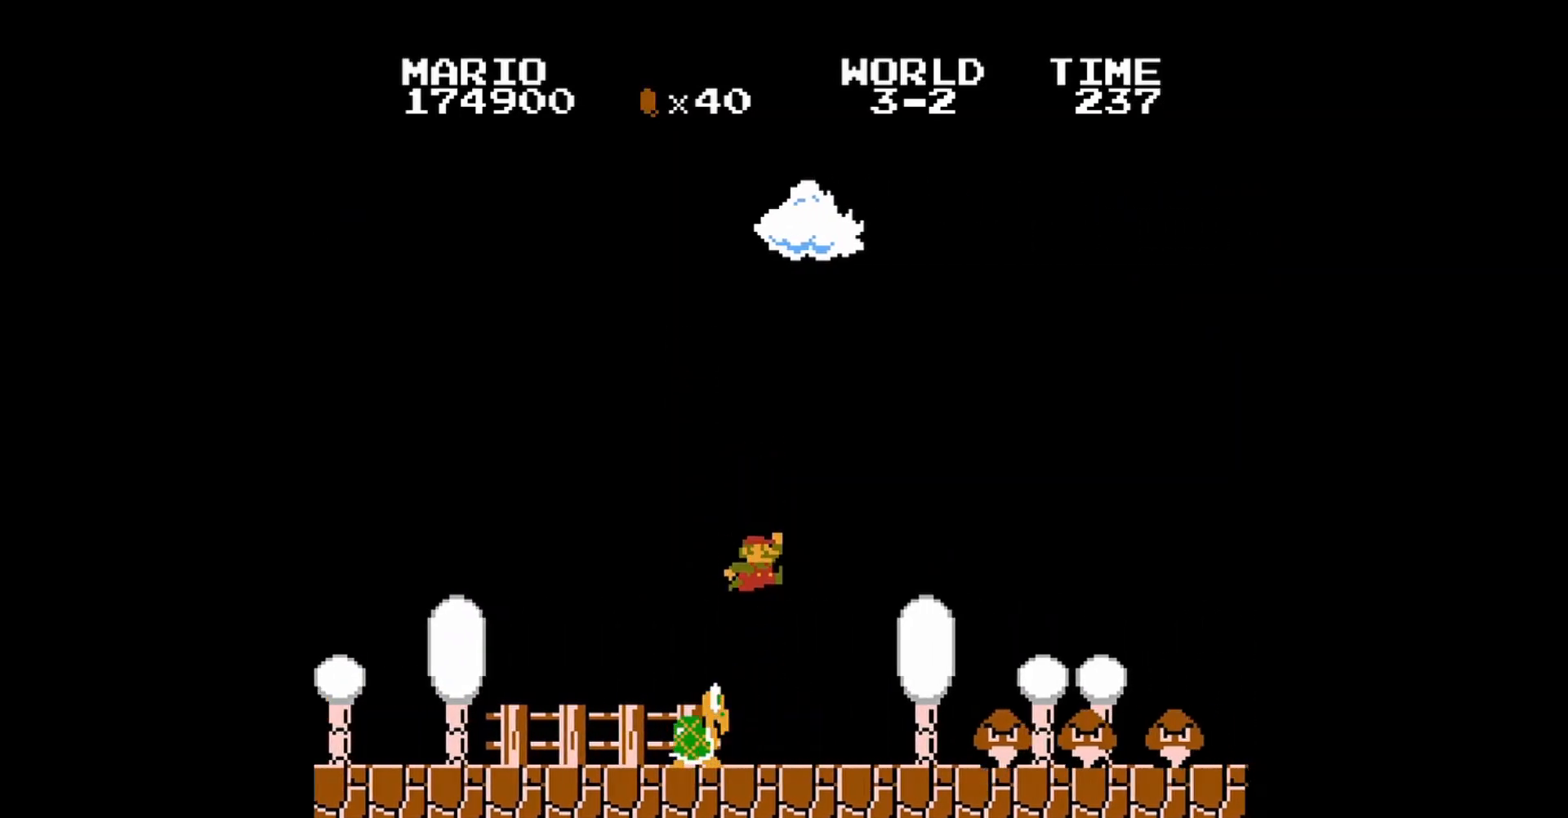
{"buttons": ["A", "B", "DPAD_UP", "DPAD_LEFT"], "events": [[80, "DPAD_LEFT", "up"], [280, "A", "down"], [280, "DPAD_RIGHT", "down"], [400, "DPAD_RIGHT", "up"], [400, "DPAD_UP", "down"], [440, "DPAD_LEFT", "down"]]}
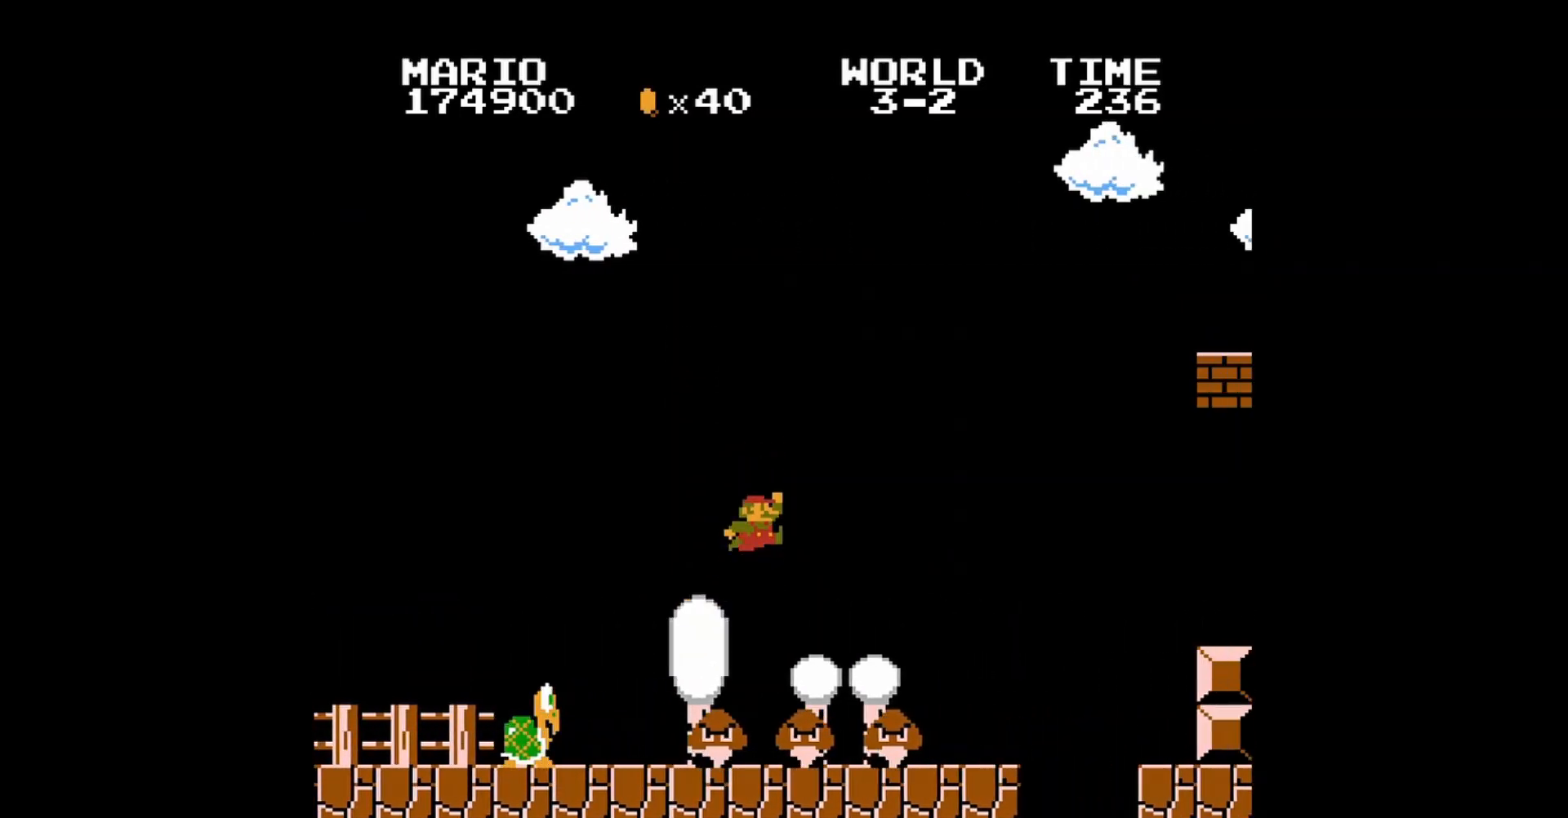
{"buttons": ["B", "DPAD_LEFT"], "events": [[40, "A", "up"], [200, "DPAD_UP", "up"], [240, "DPAD_LEFT", "up"], [480, "DPAD_LEFT", "down"]]}
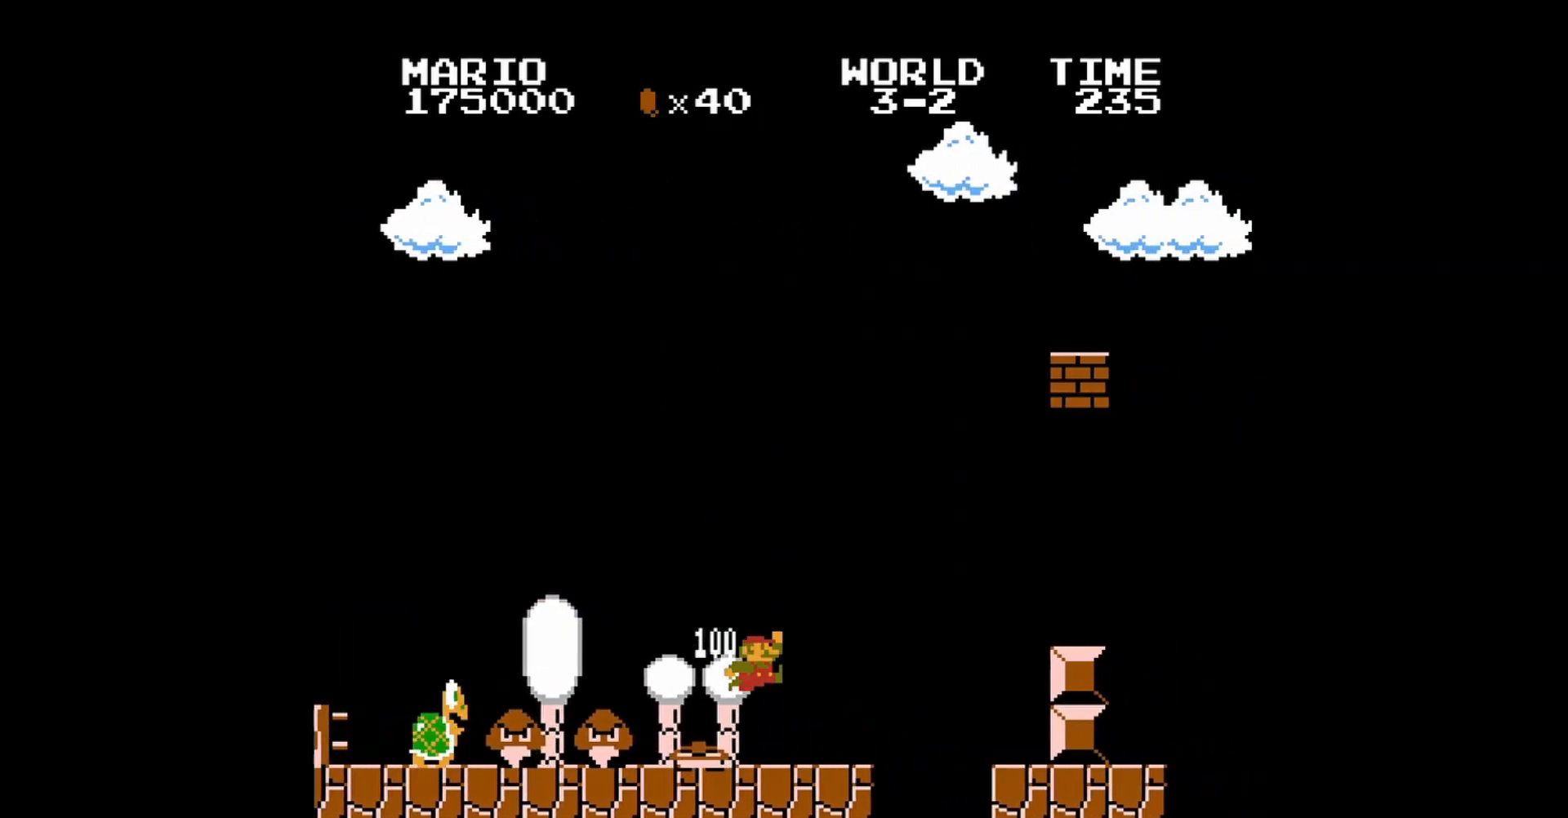
{"buttons": ["B", "DPAD_RIGHT"], "events": [[40, "DPAD_UP", "down"], [120, "DPAD_UP", "up"], [160, "DPAD_LEFT", "up"], [320, "DPAD_RIGHT", "down"]]}
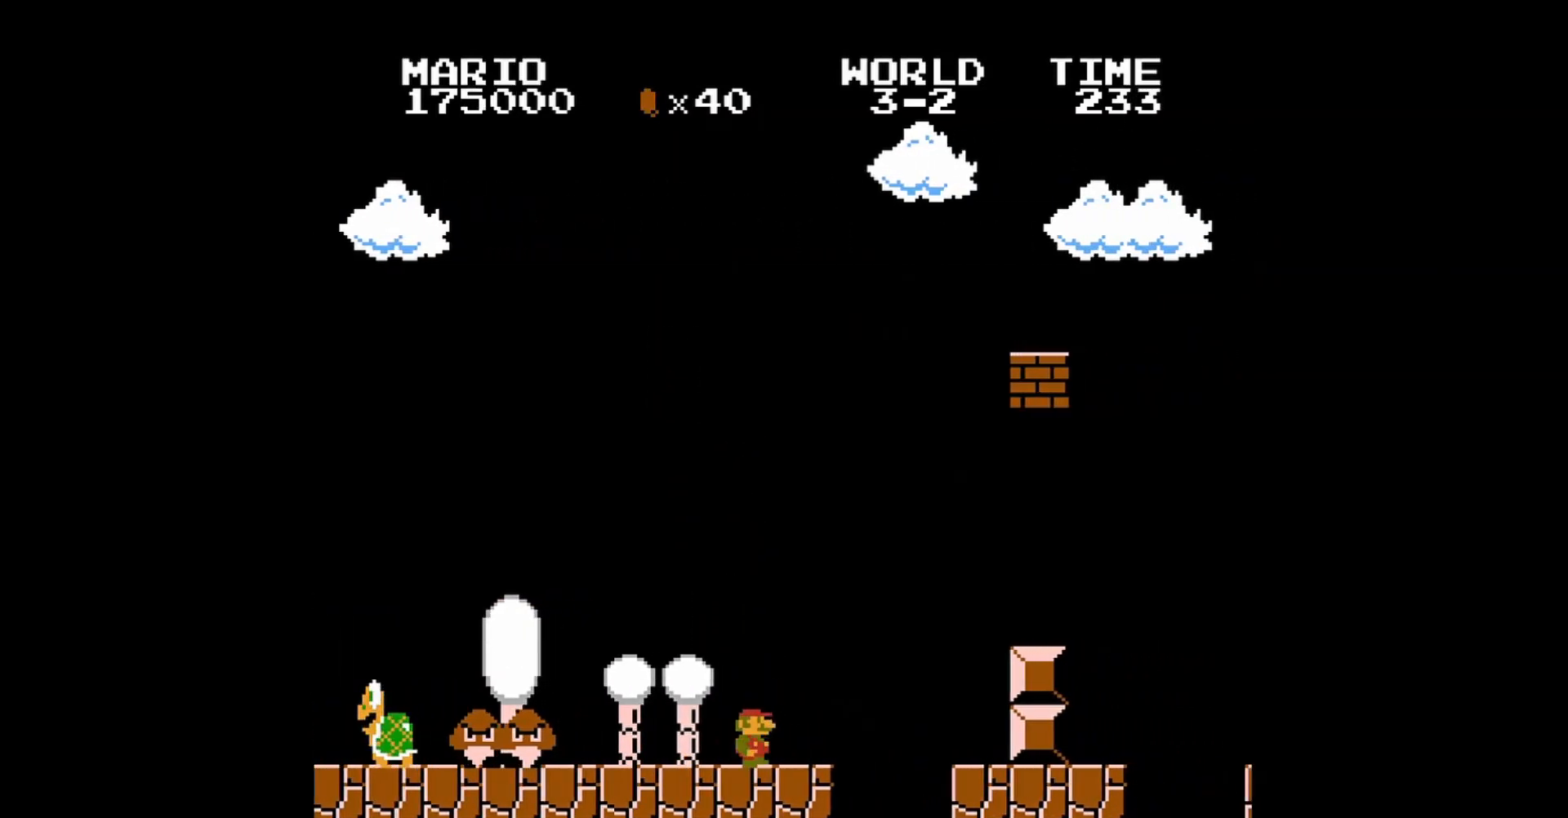
{"buttons": ["A", "B", "DPAD_RIGHT"], "events": [[120, "A", "down"]]}
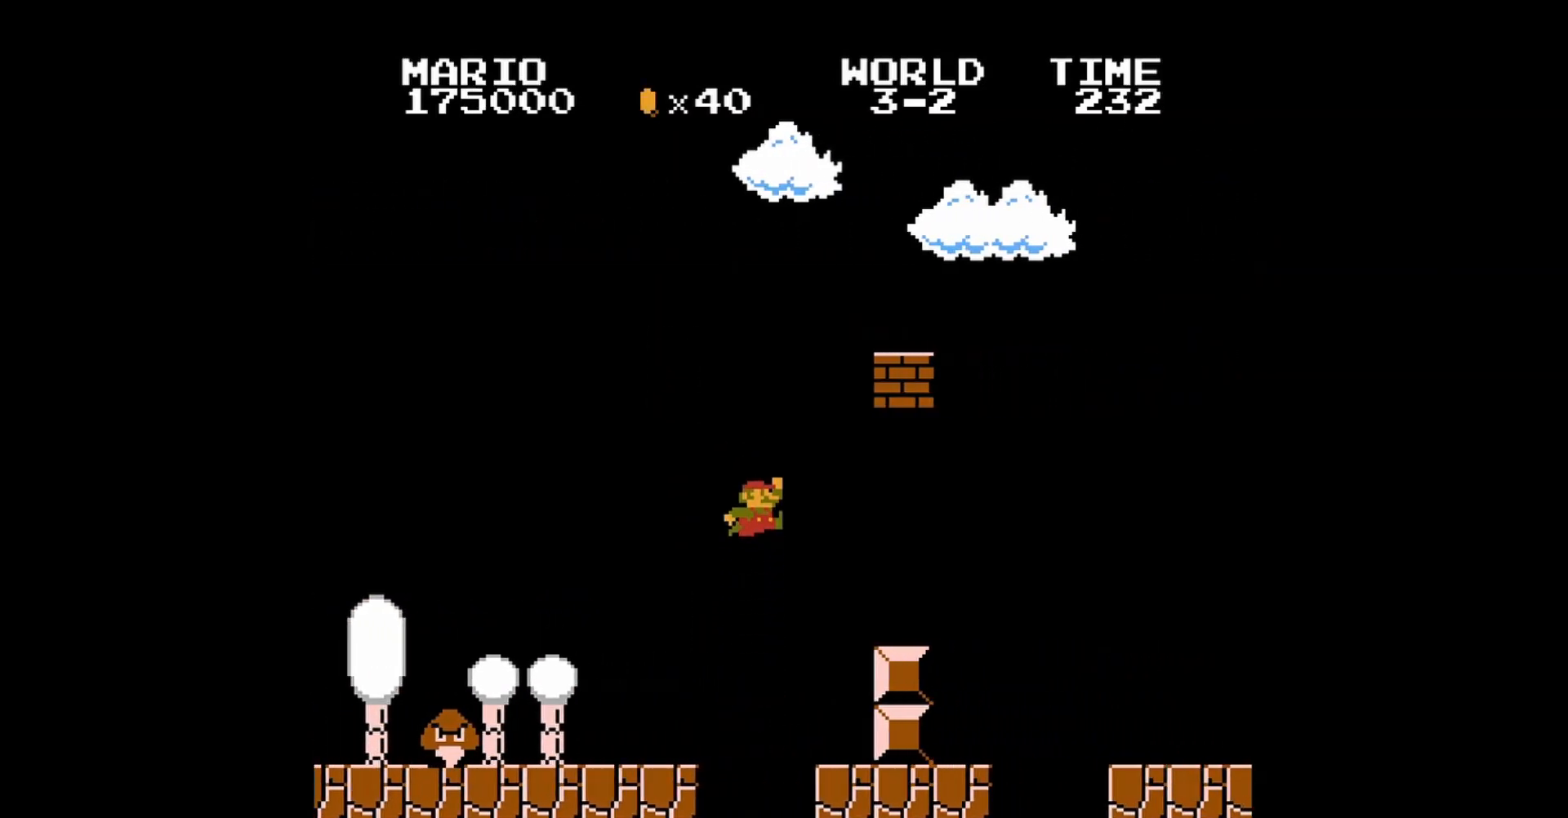
{"buttons": [], "events": [[120, "DPAD_RIGHT", "up"], [120, "DPAD_UP", "down"], [160, "DPAD_LEFT", "down"], [200, "A", "up"], [280, "B", "up"], [360, "DPAD_LEFT", "up"], [360, "DPAD_UP", "up"]]}